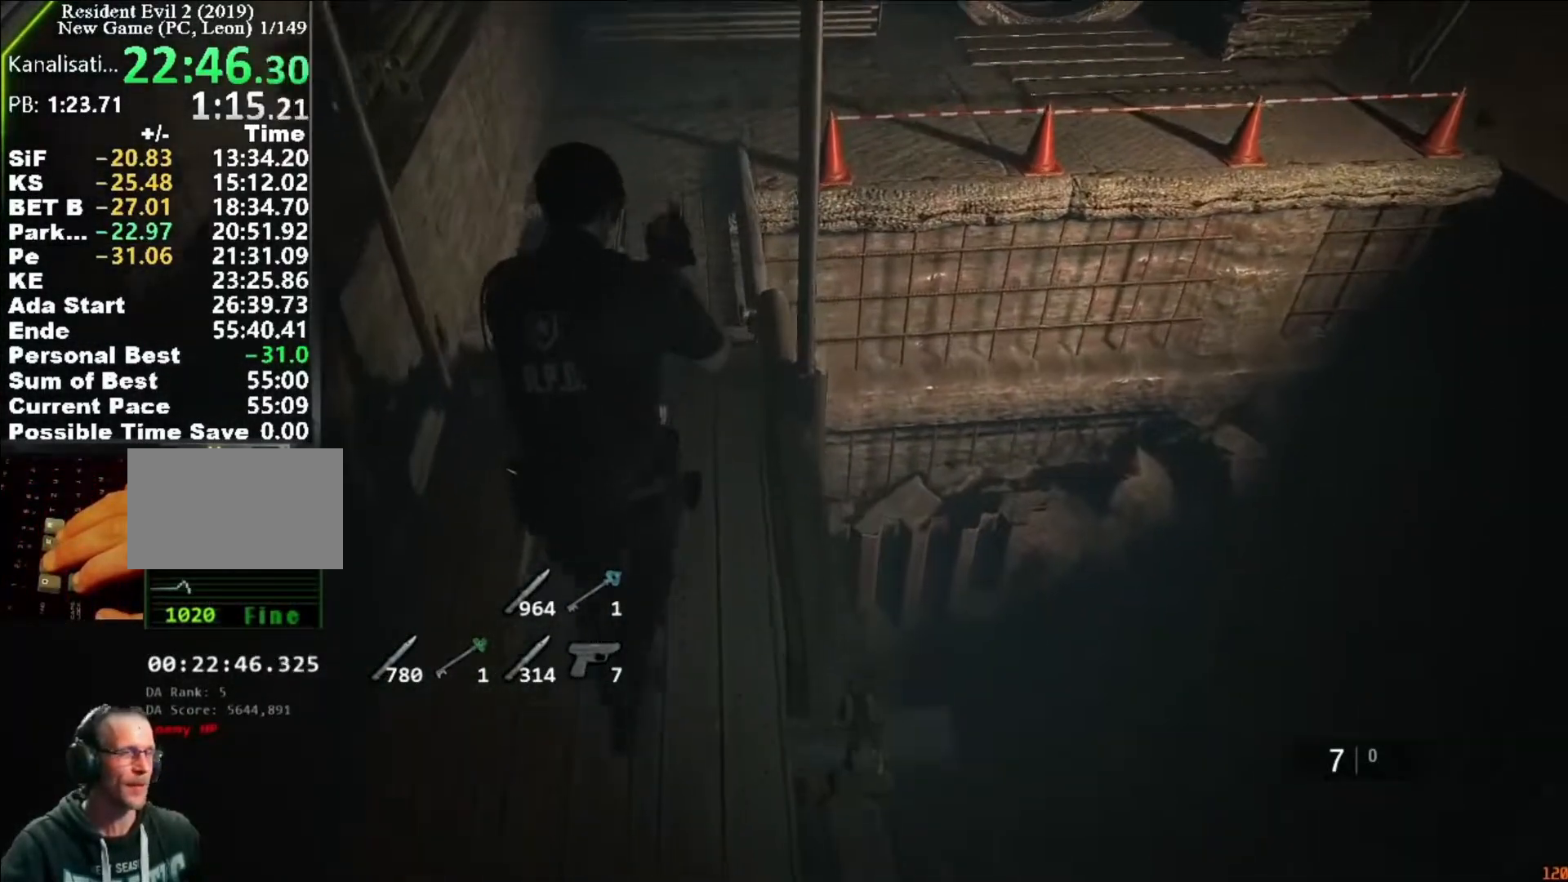
Gameplay with keyboard and mouse; each line is a JSON object with the keys and mouse buttons held at the frame after it. "events" lists presses ("down") and releases ("up") of "1", "2", "3", "4", "5", "a", "alt", "c", "caps_lock", "ctrl", "d", "e", "f", "g", "q", "r", "s", "shift", "space", "t", "tab", "v", "w", "x", "z", "mouse_left", "mouse_wheel" and "mouse_right" between this image and that frame as [ms after this image, input, new state], when the widget could be followed in between. "mouse_left", "mouse_wheel", "mouse_right" = the "left", "wheel", "right" buttons of the "mouse" list. No other keys are recorded. "wheel" means that the mouse wheel is clicked or scrolled. Not read: mouse_move.
{"keys": ["shift", "w"], "mouse": [], "events": [[350, "mouse_right", "down"], [417, "mouse_right", "up"]]}
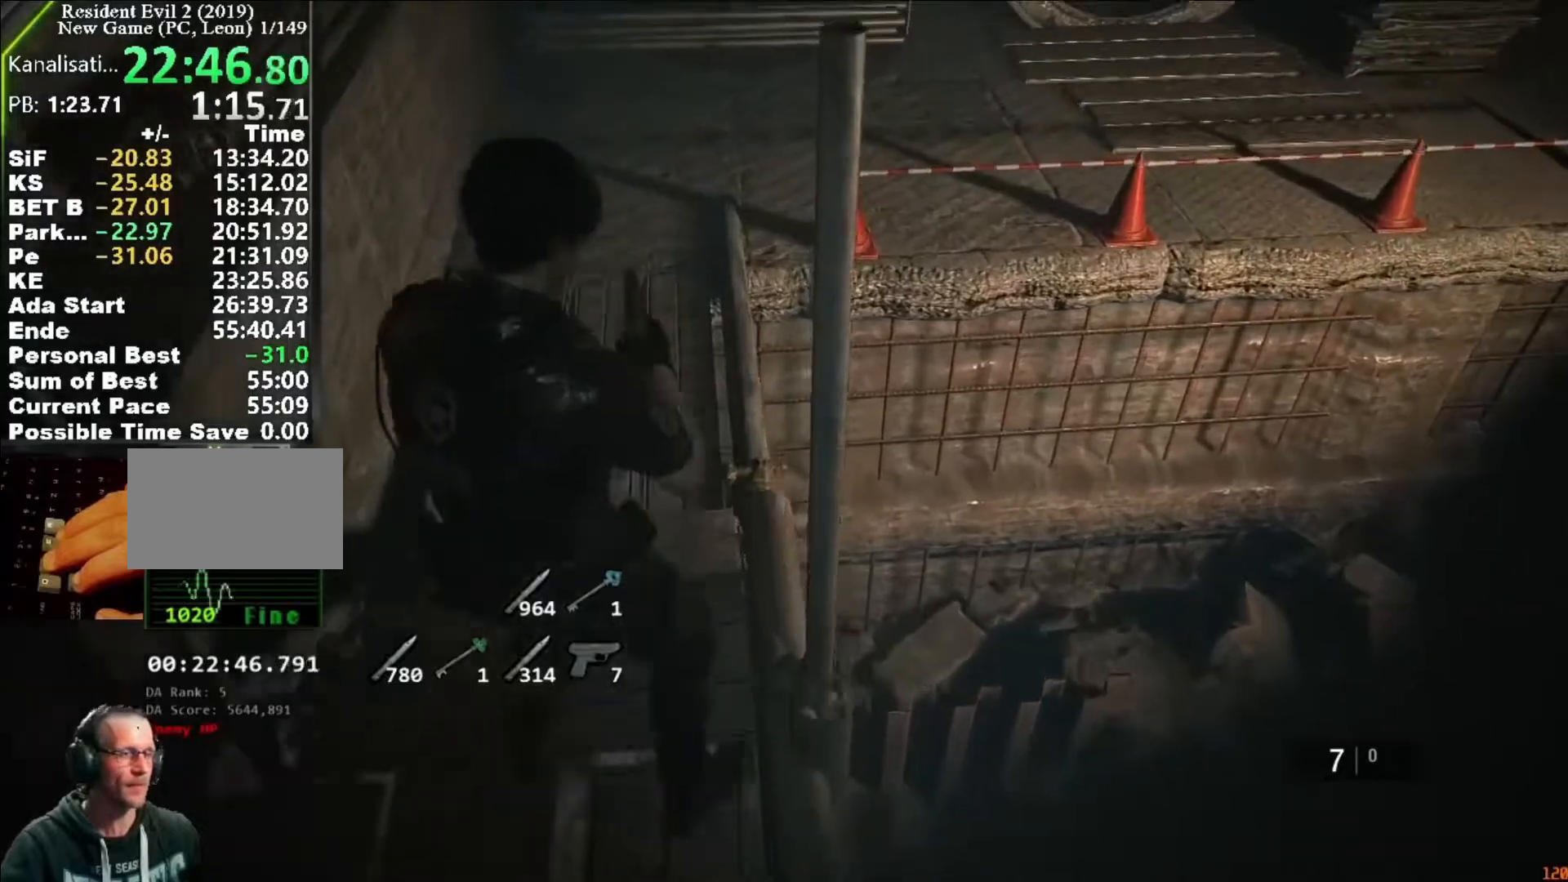
{"keys": ["shift", "w"], "mouse": [], "events": [[383, "mouse_right", "down"], [417, "mouse_right", "up"]]}
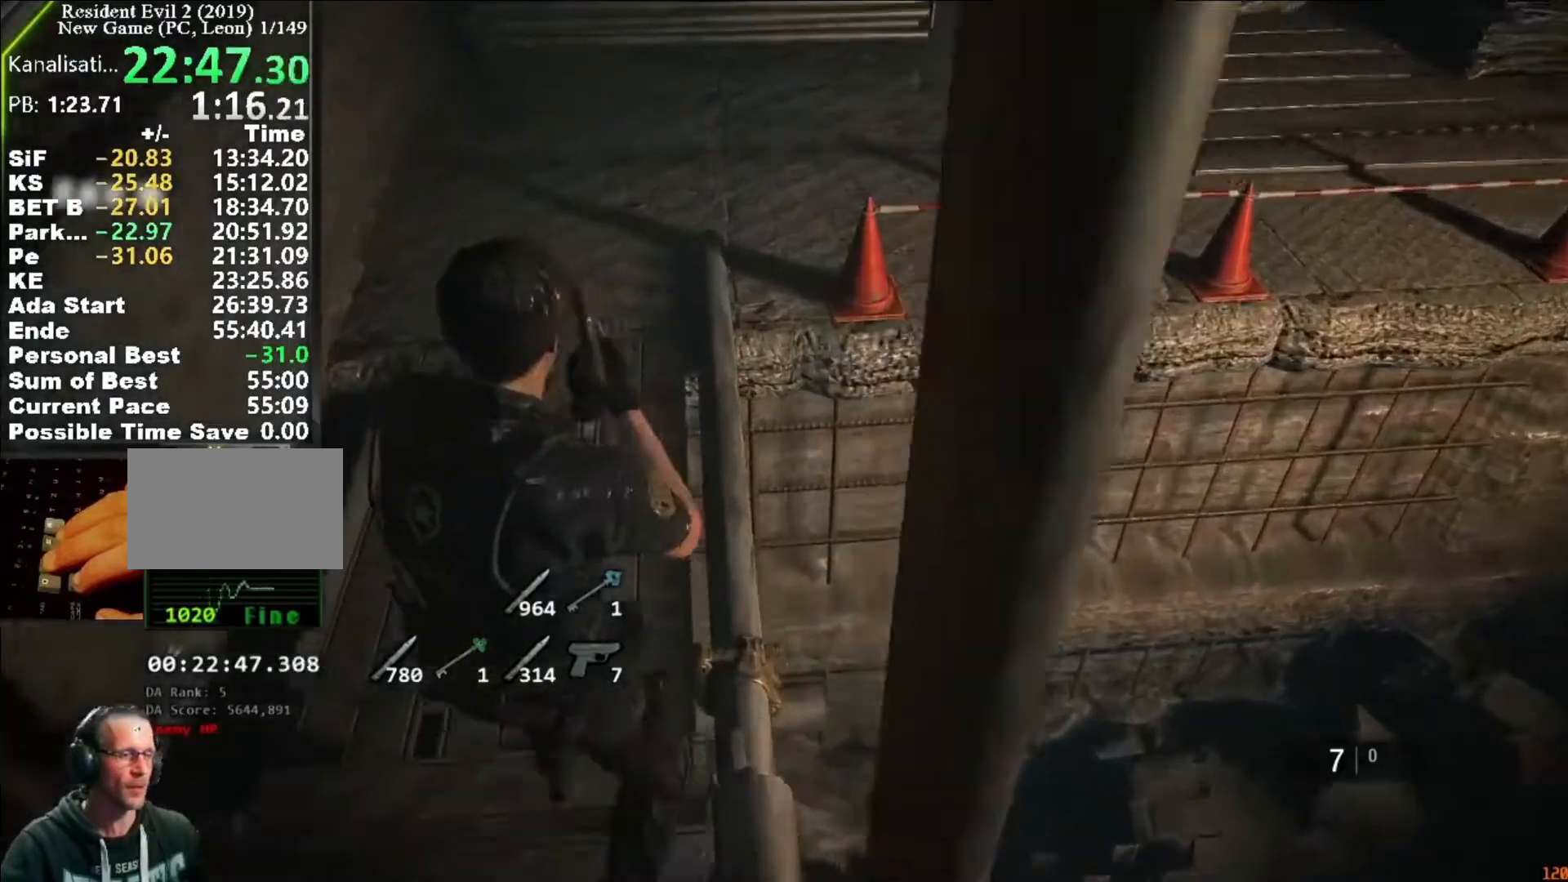
{"keys": ["shift", "w"], "mouse": [], "events": []}
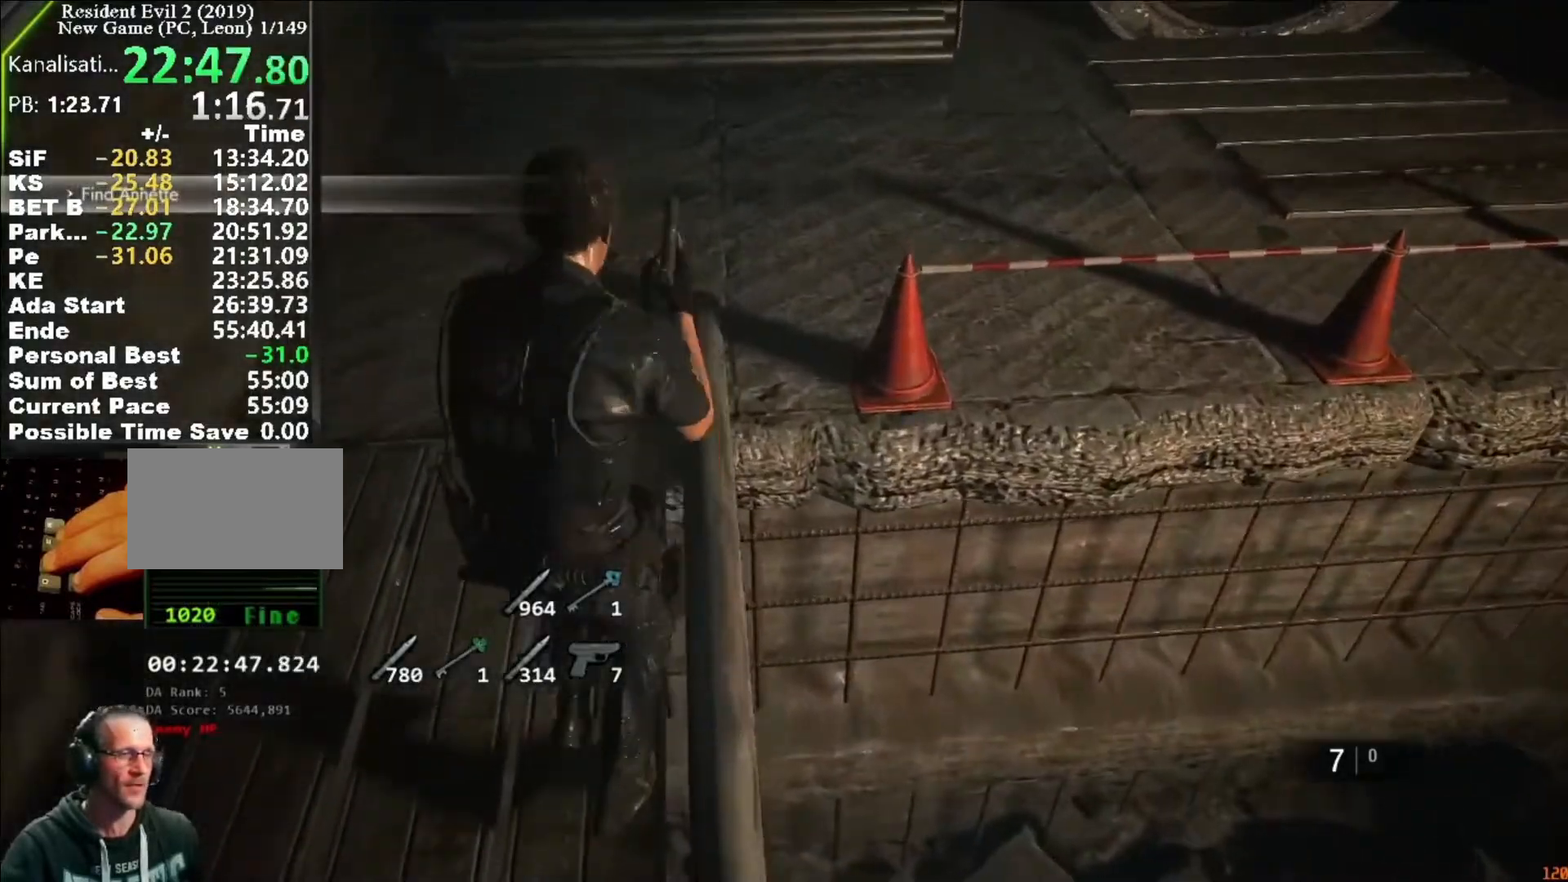
{"keys": ["shift", "w"], "mouse": [], "events": []}
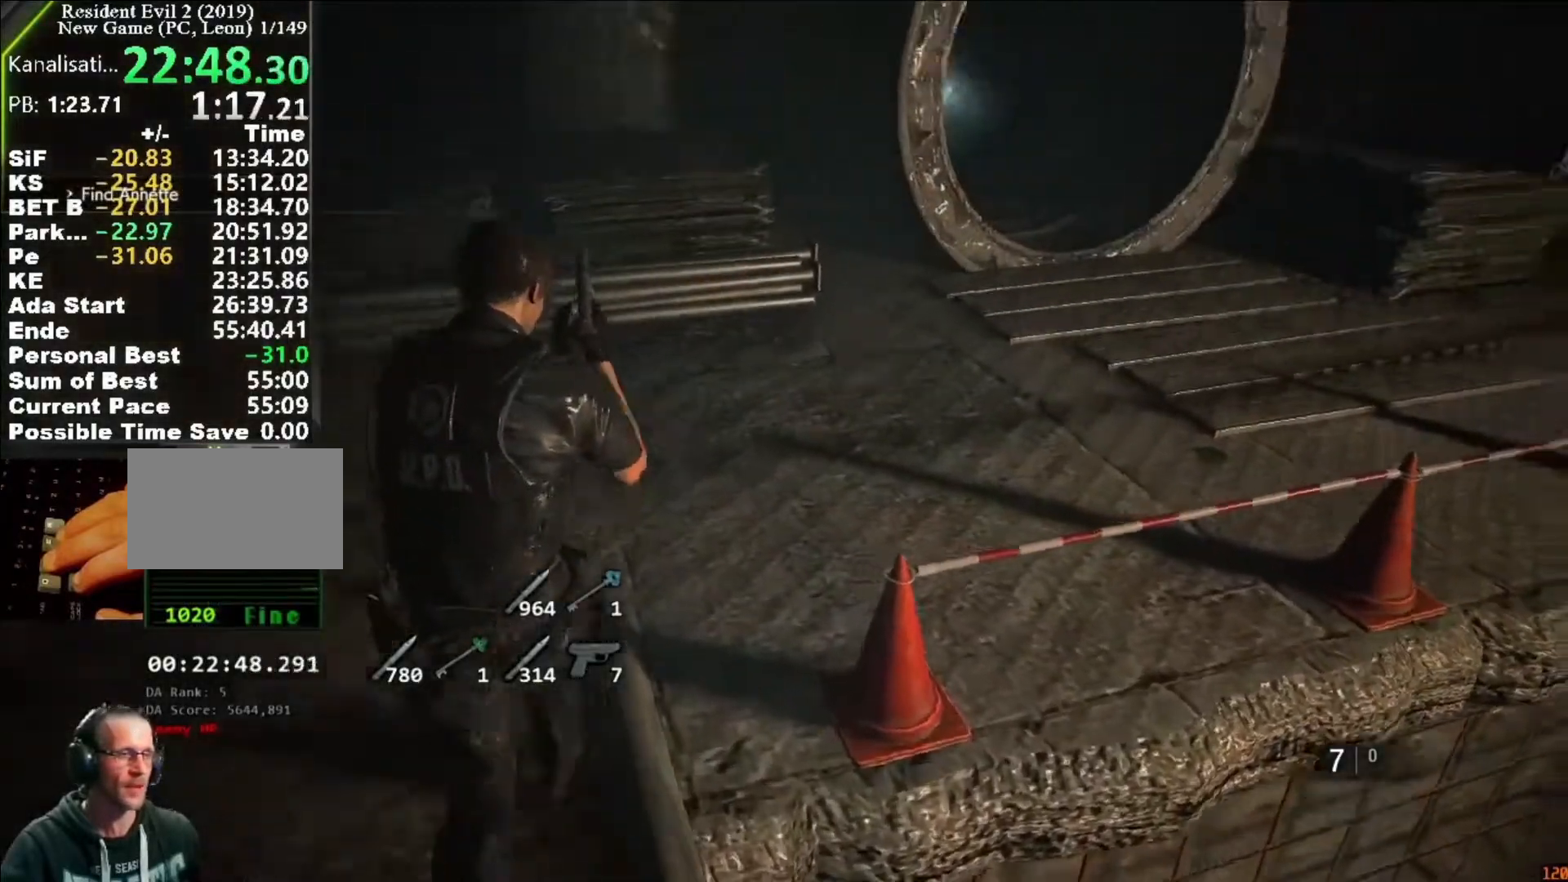
{"keys": ["shift", "w"], "mouse": [], "events": []}
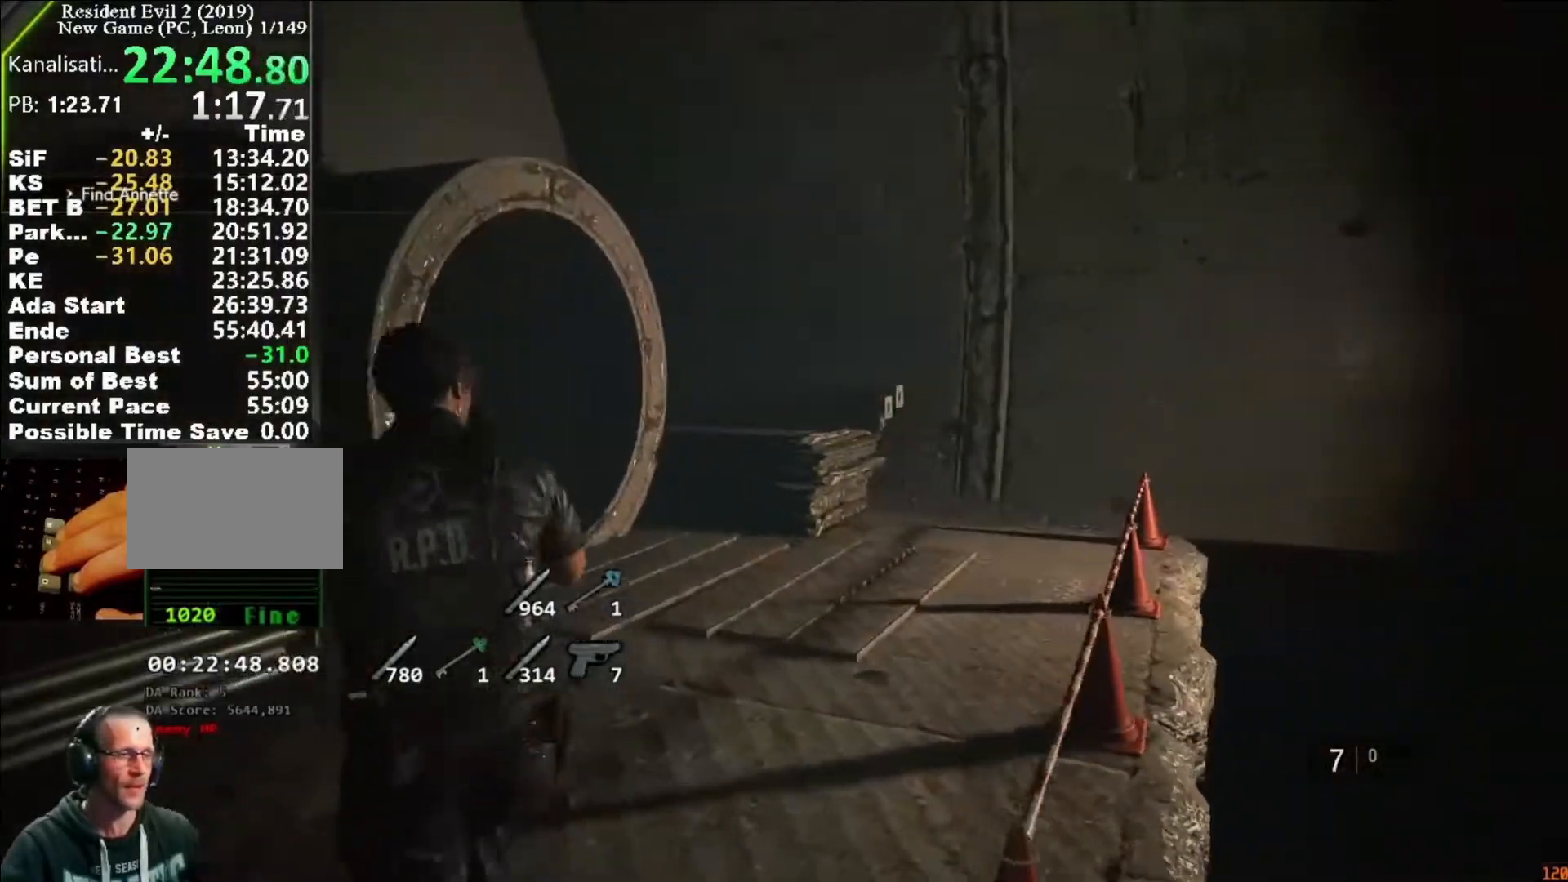
{"keys": ["shift", "w"], "mouse": [], "events": []}
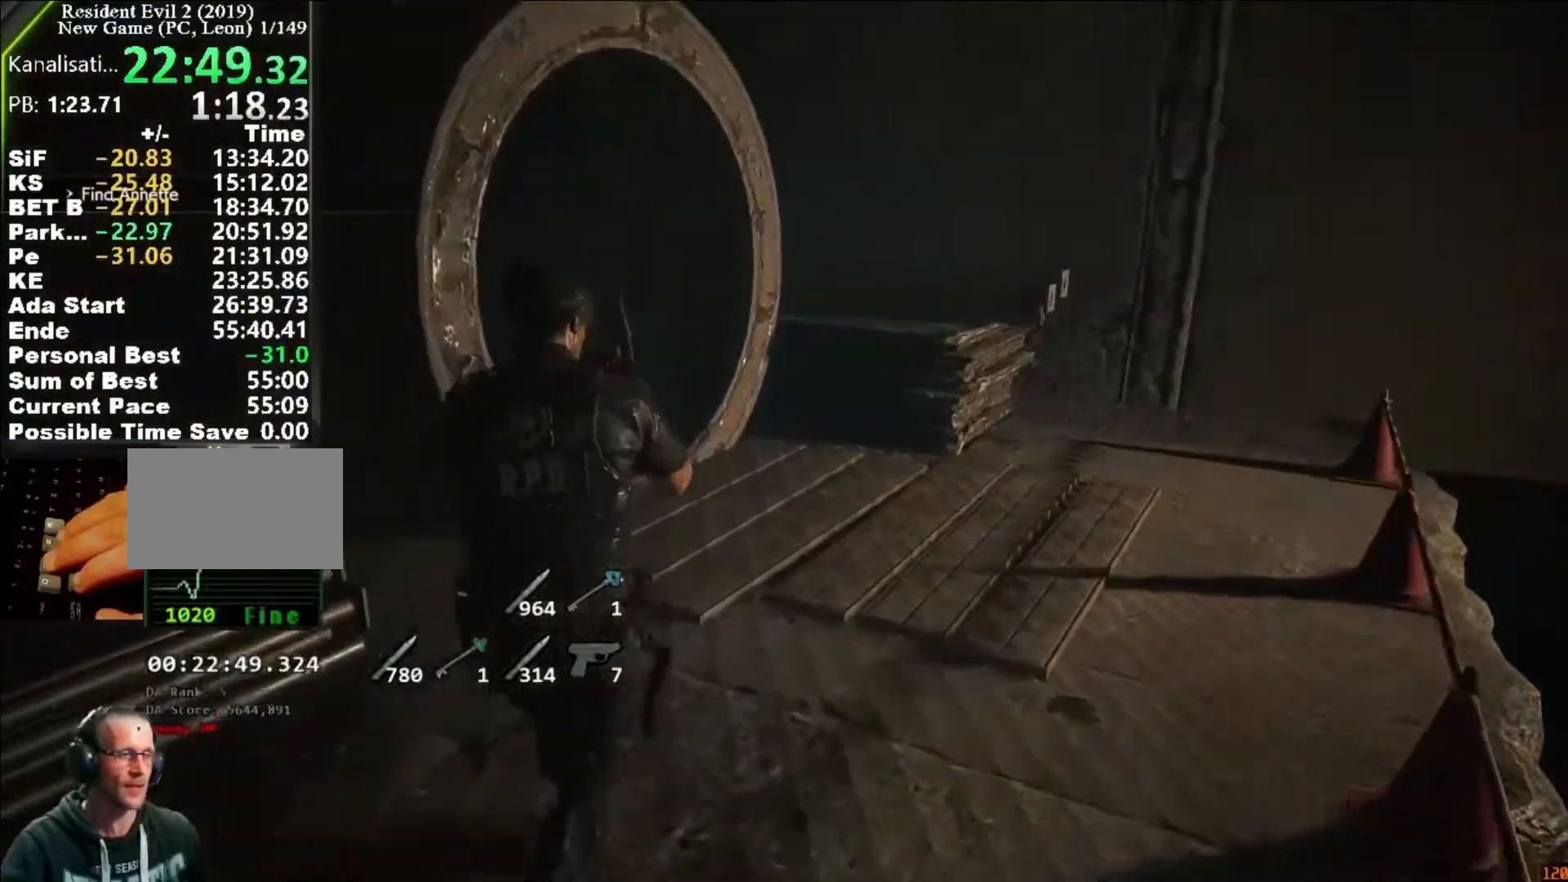
{"keys": ["shift", "w"], "mouse": [], "events": []}
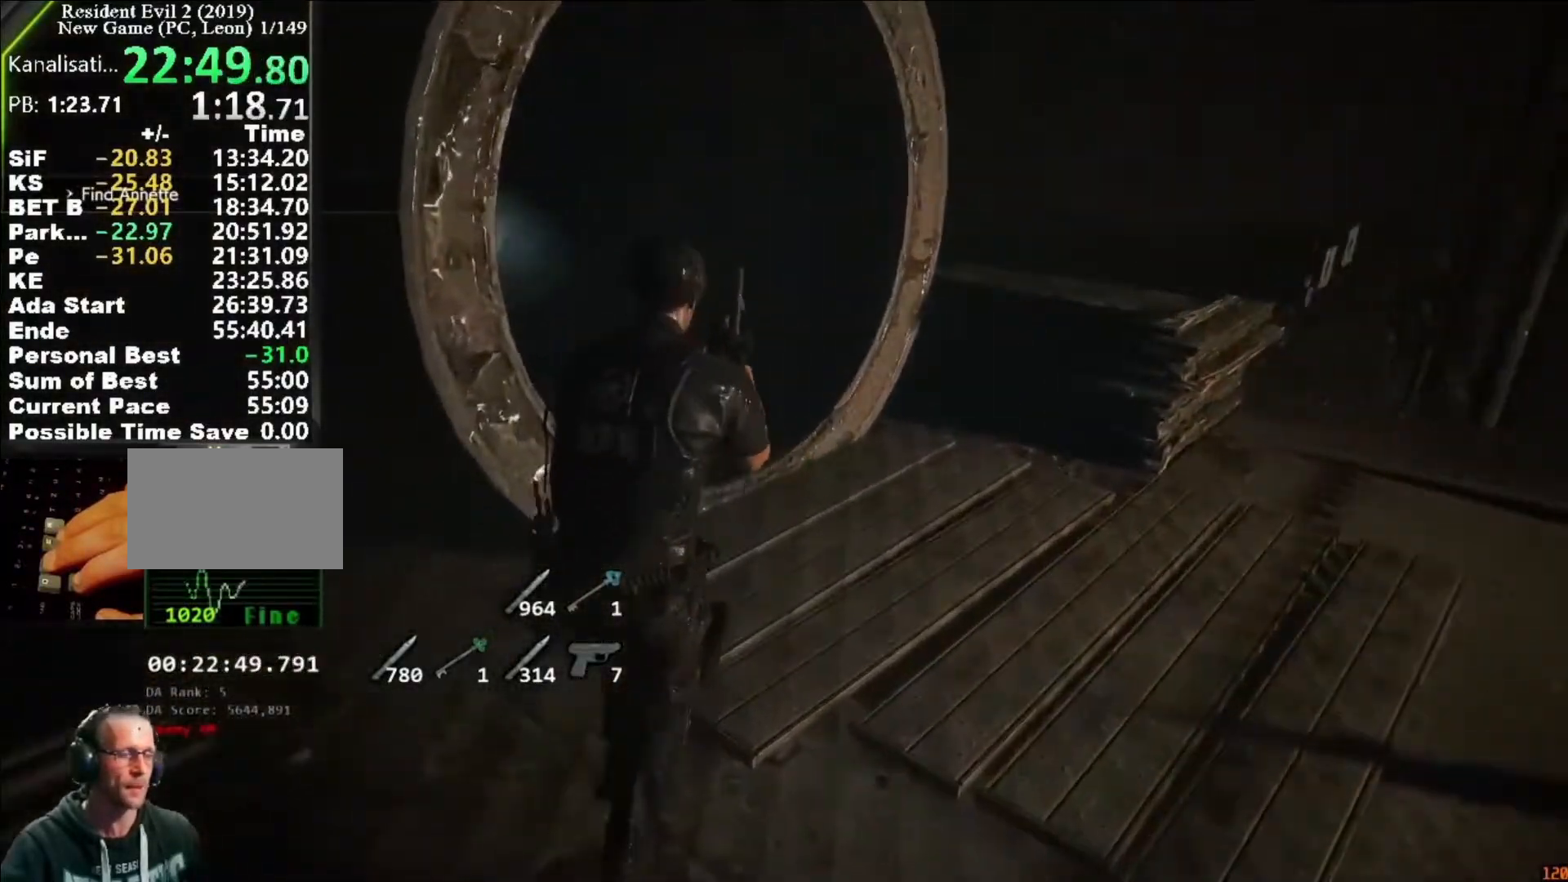
{"keys": ["shift", "w"], "mouse": [], "events": []}
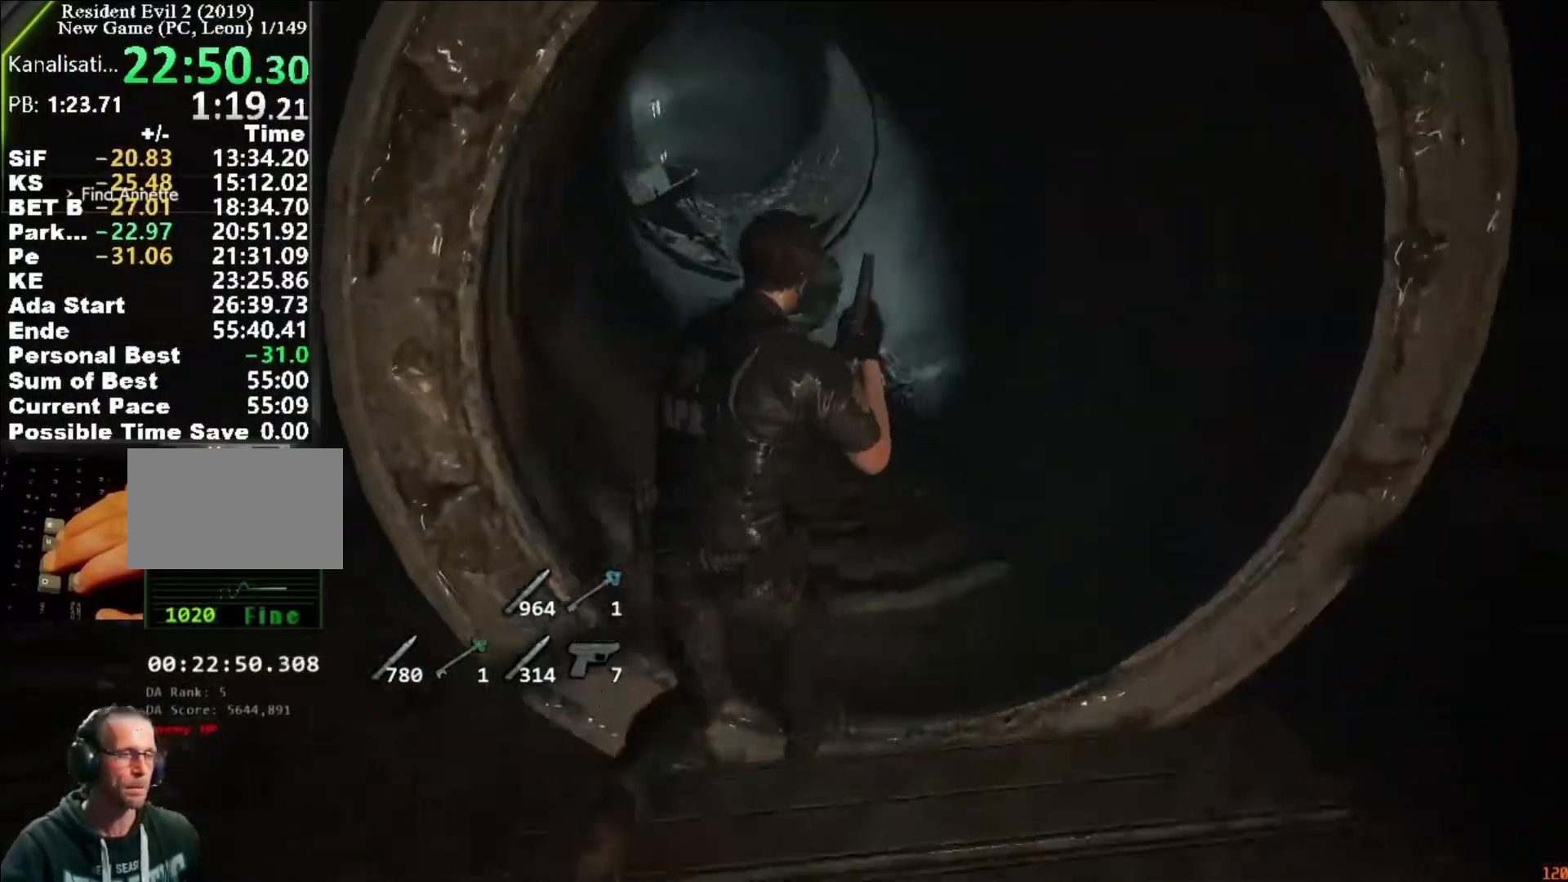
{"keys": ["shift", "w"], "mouse": [], "events": []}
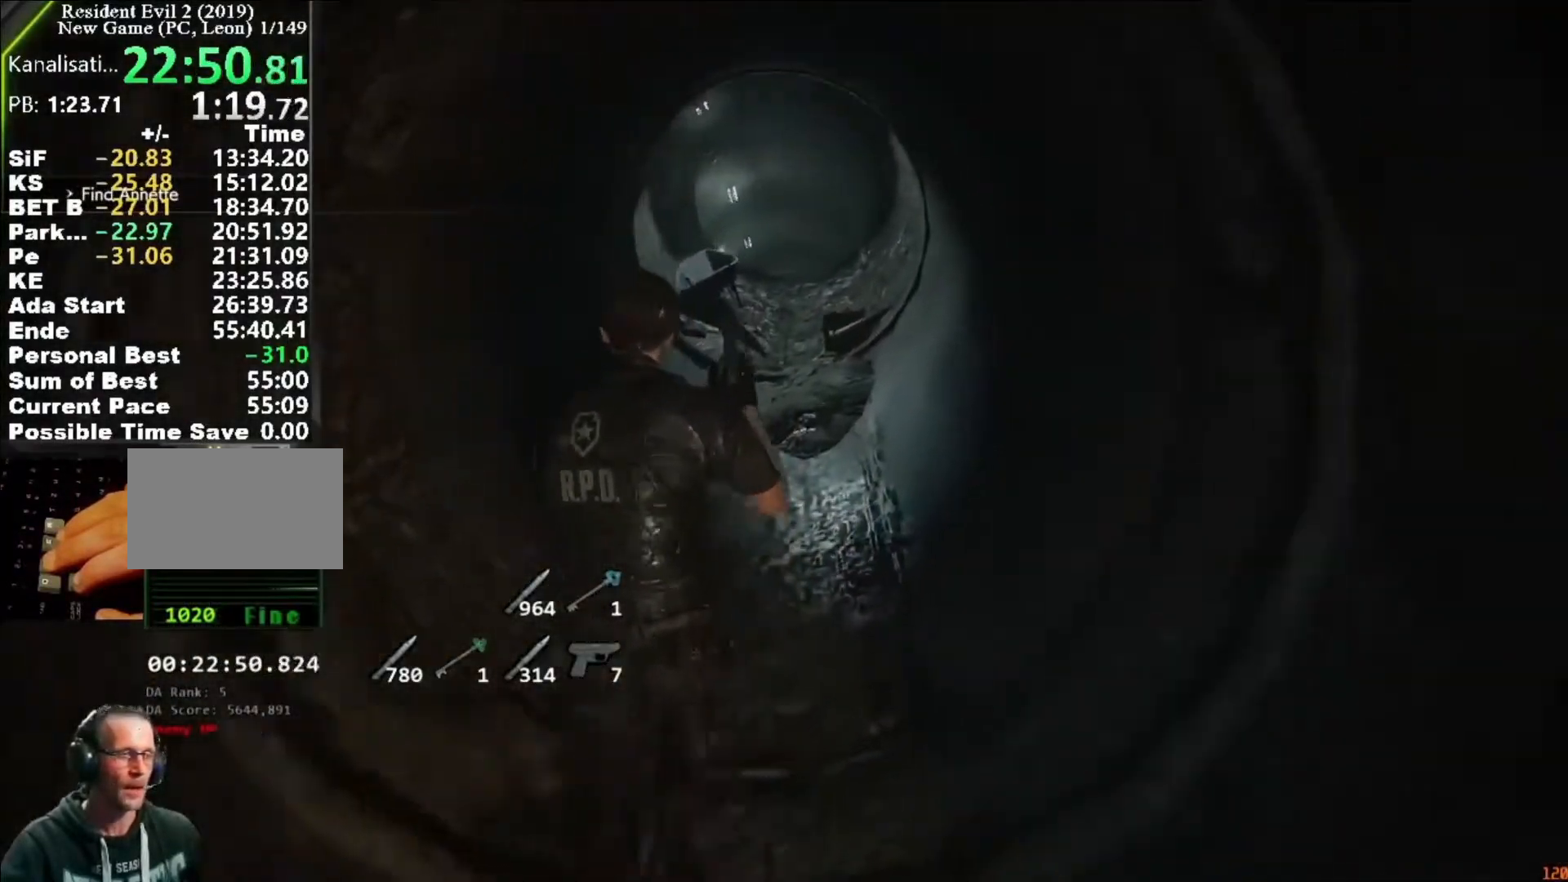
{"keys": ["shift", "w"], "mouse": [], "events": []}
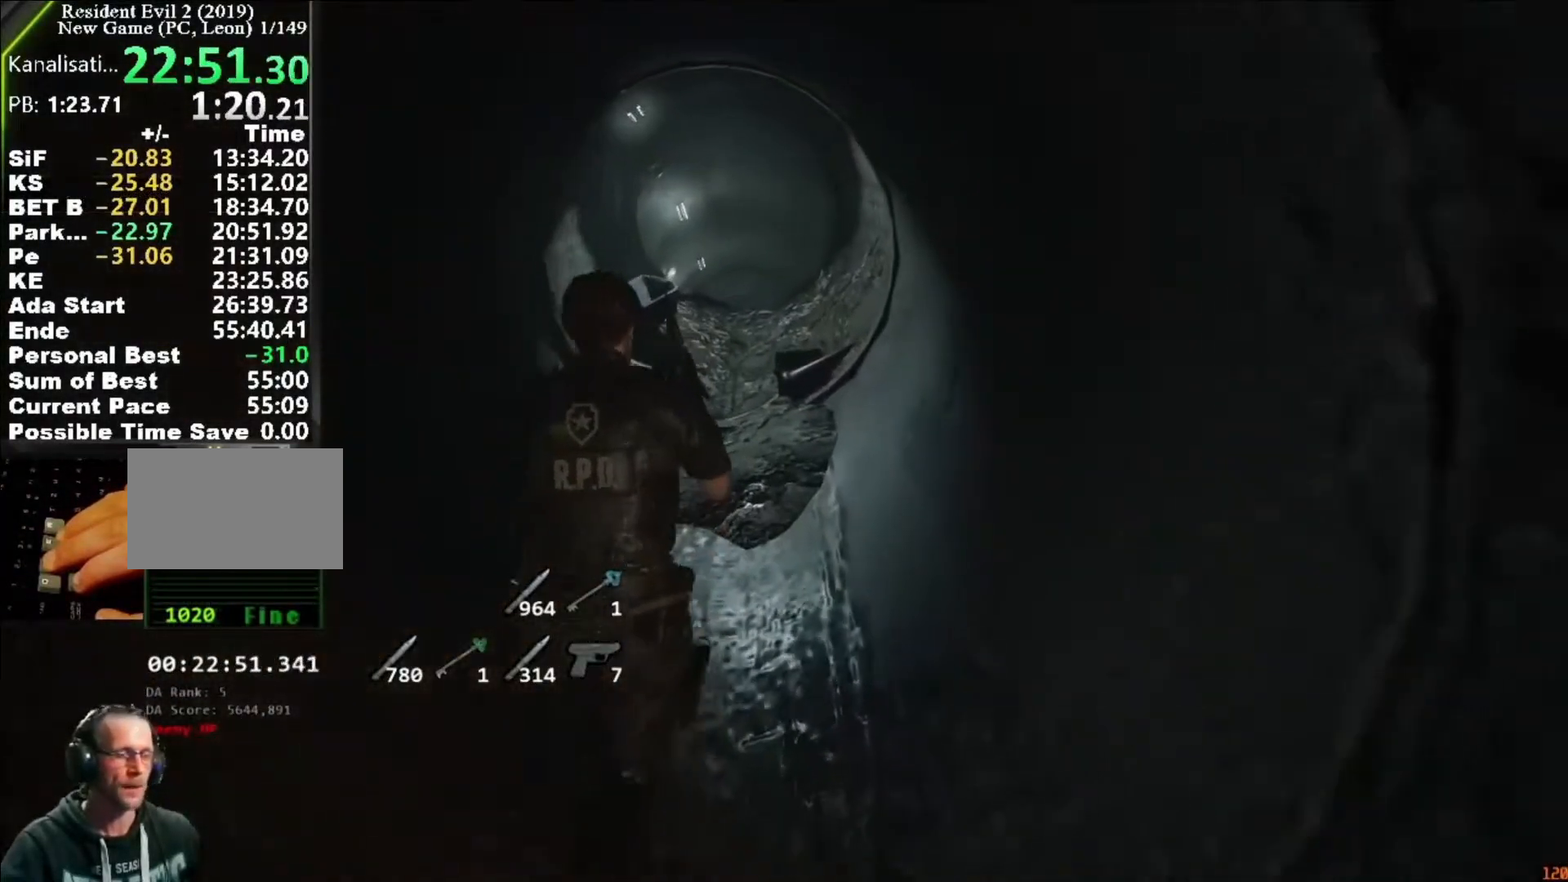
{"keys": ["shift", "w"], "mouse": [], "events": []}
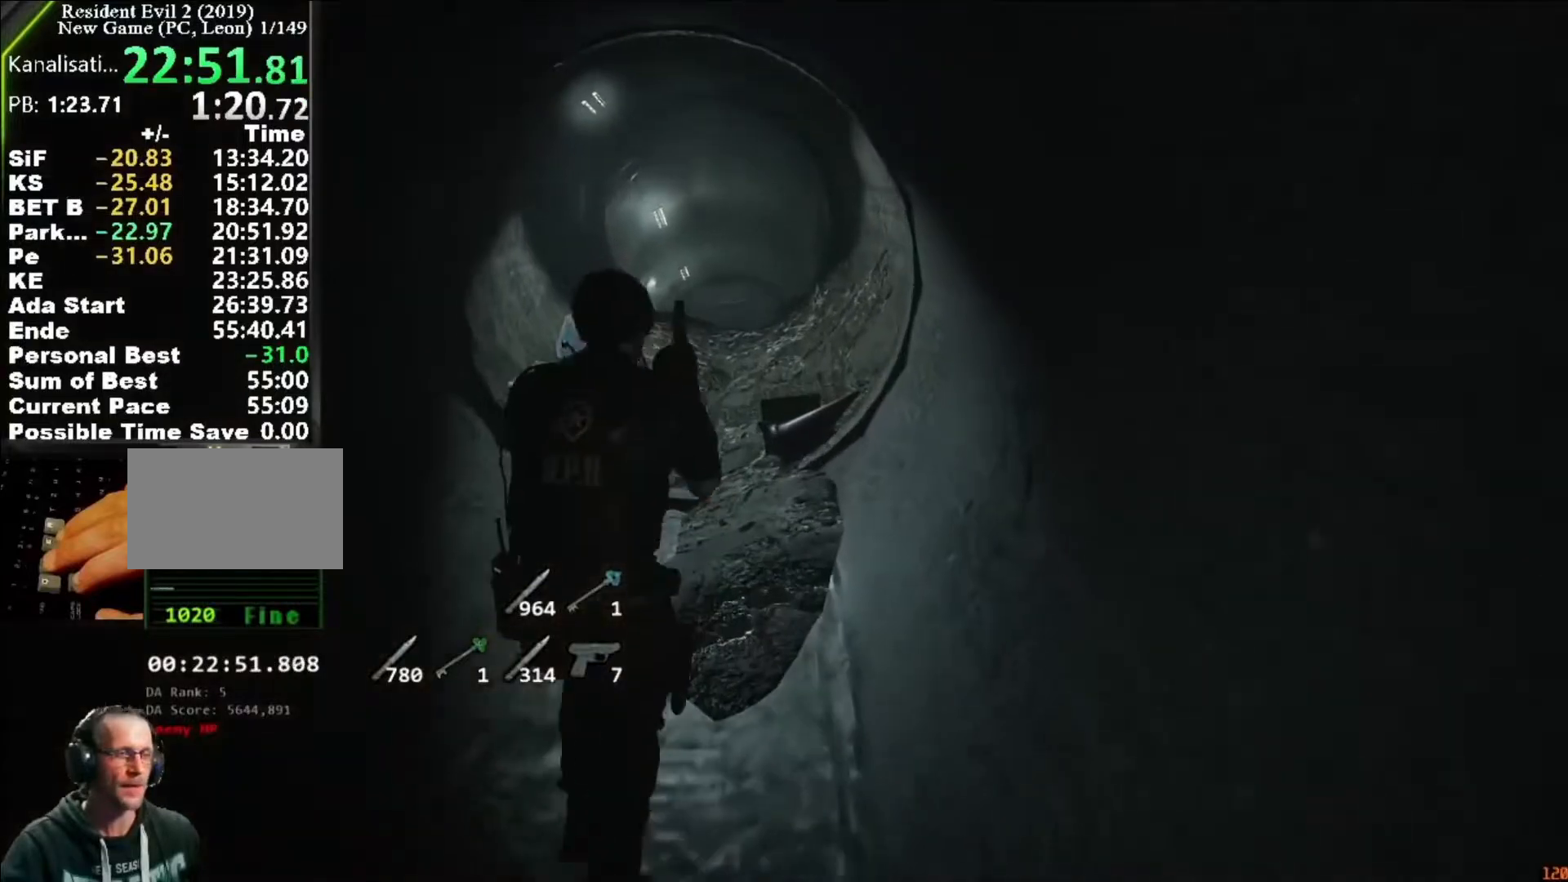
{"keys": ["shift", "w"], "mouse": [], "events": []}
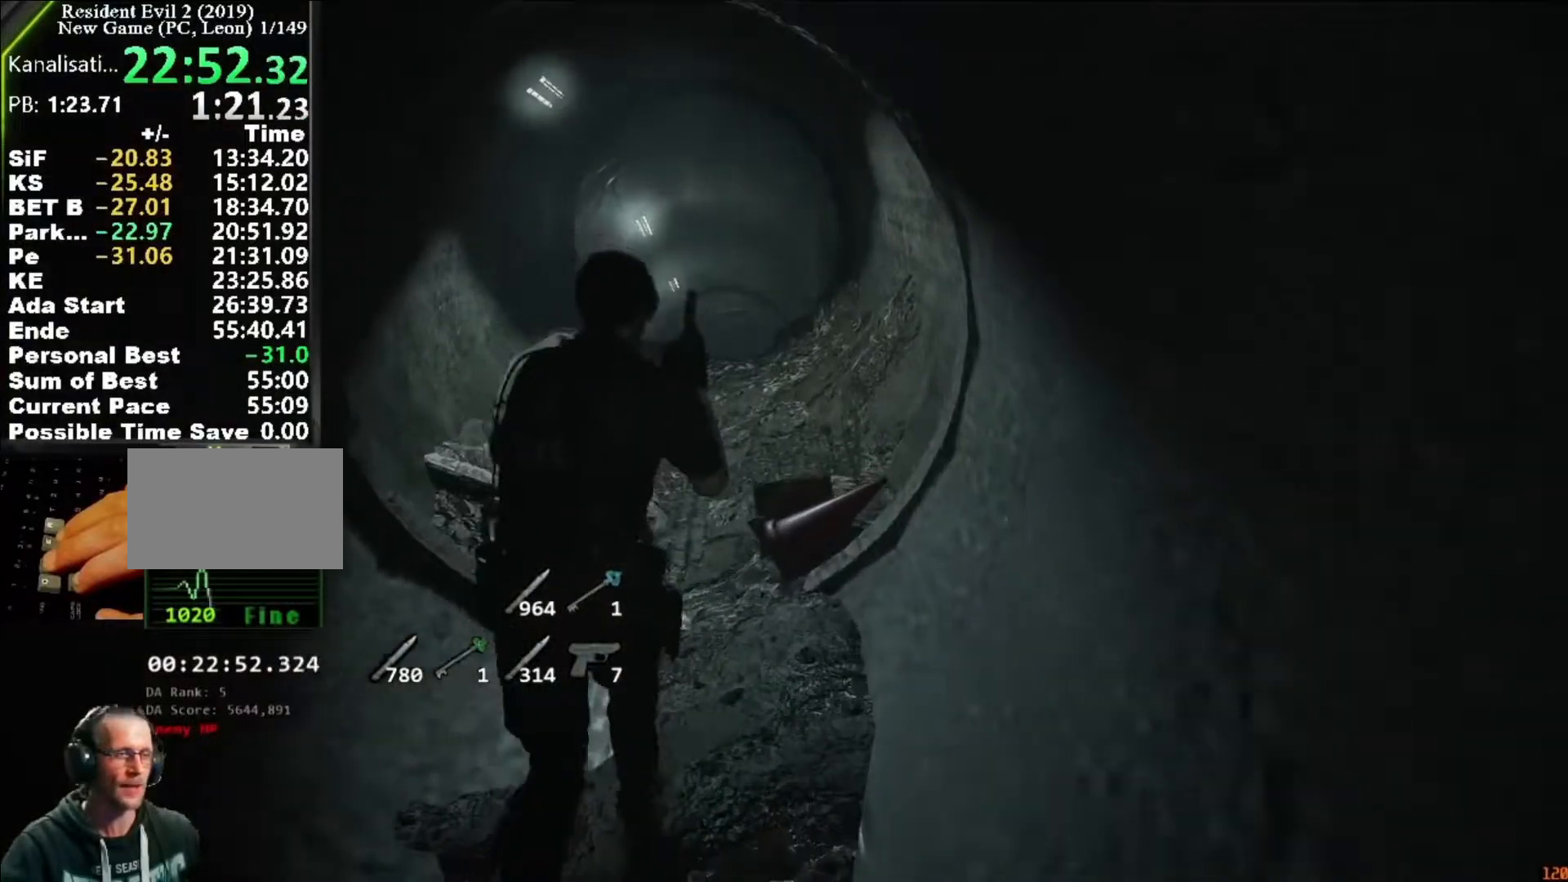
{"keys": ["shift", "w"], "mouse": [], "events": []}
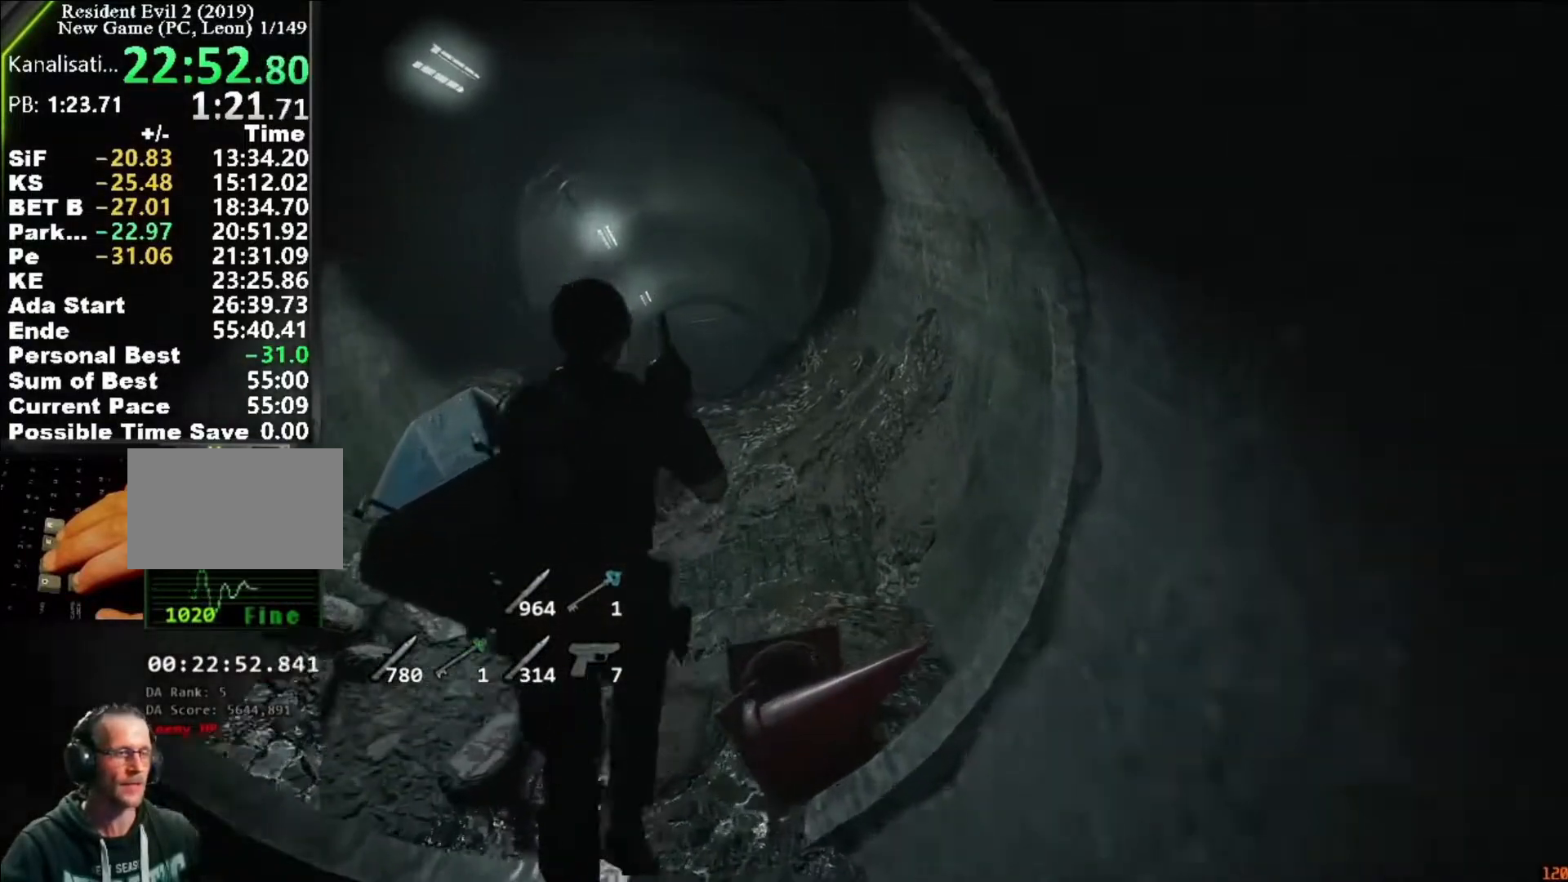
{"keys": ["shift", "w"], "mouse": [], "events": []}
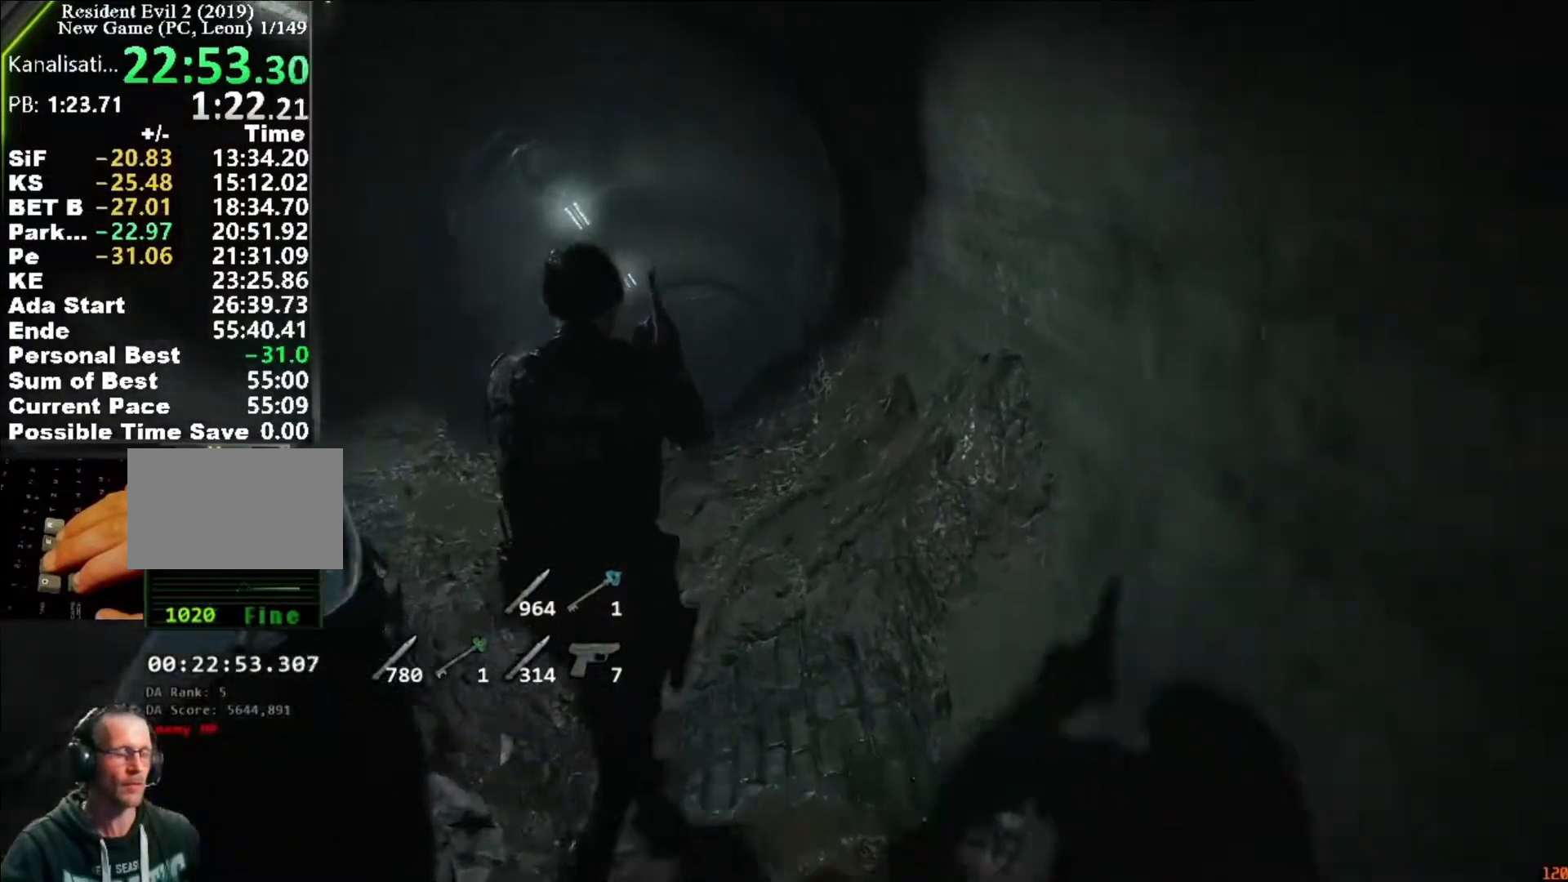
{"keys": ["shift", "w"], "mouse": [], "events": []}
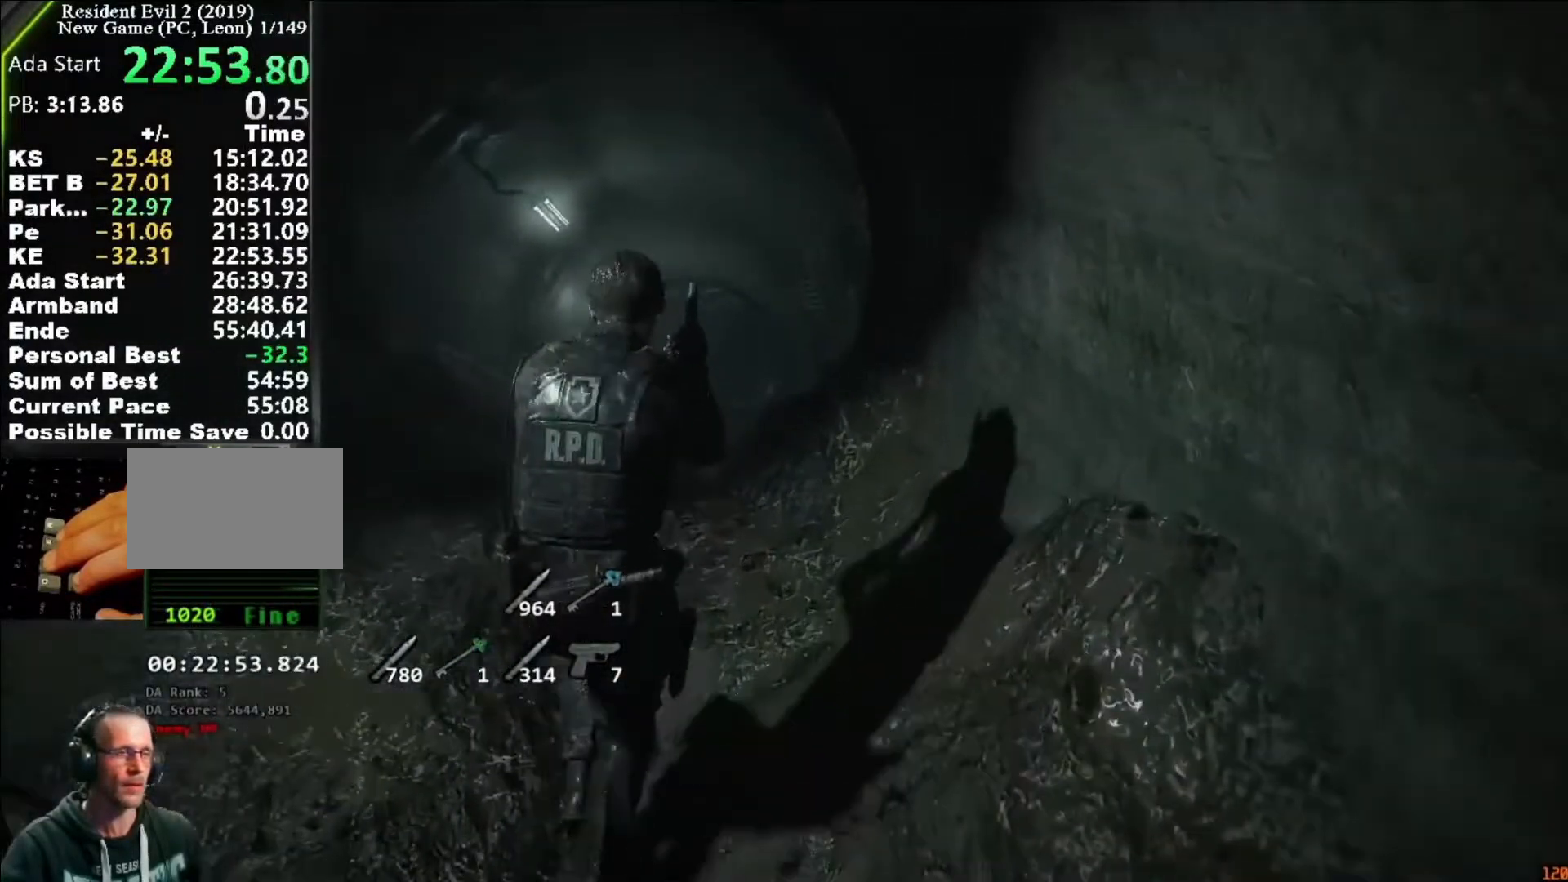
{"keys": ["shift", "w"], "mouse": [], "events": []}
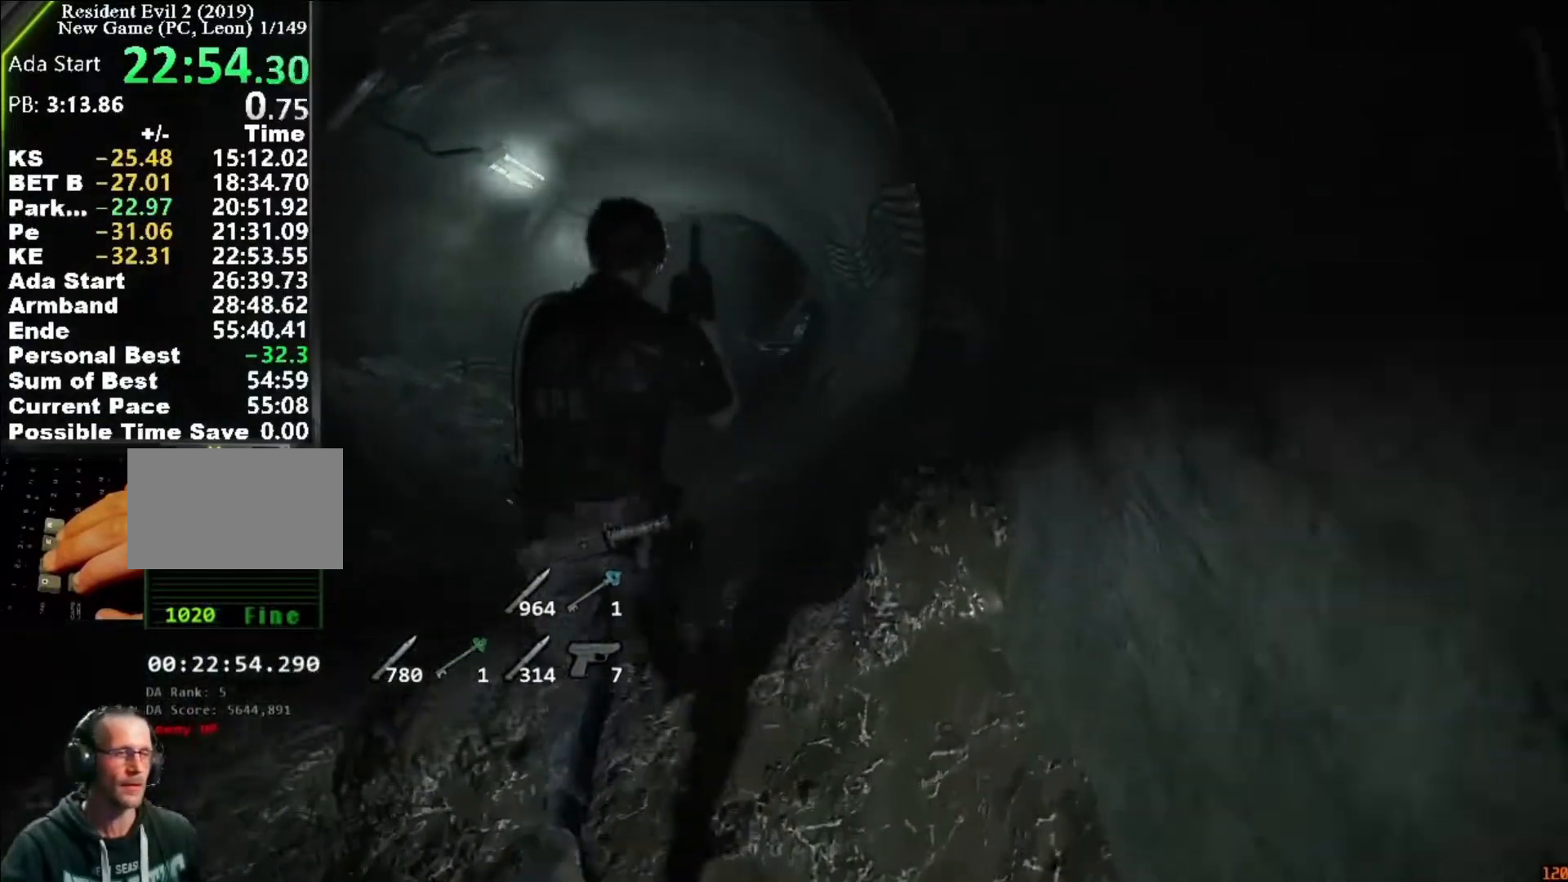
{"keys": ["shift", "w"], "mouse": [], "events": []}
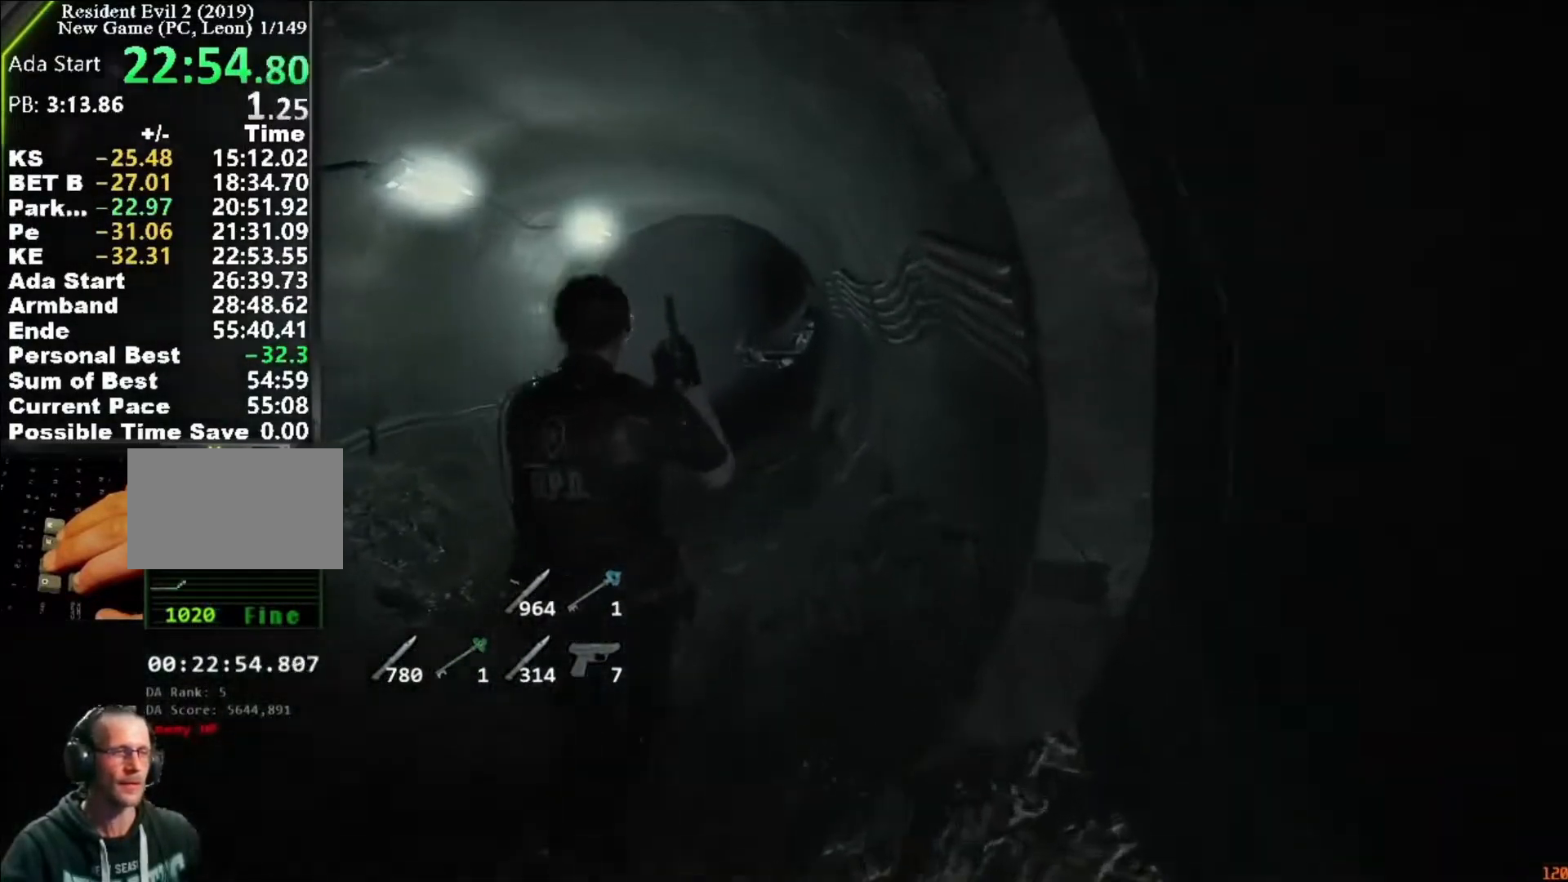
{"keys": ["shift", "w"], "mouse": [], "events": []}
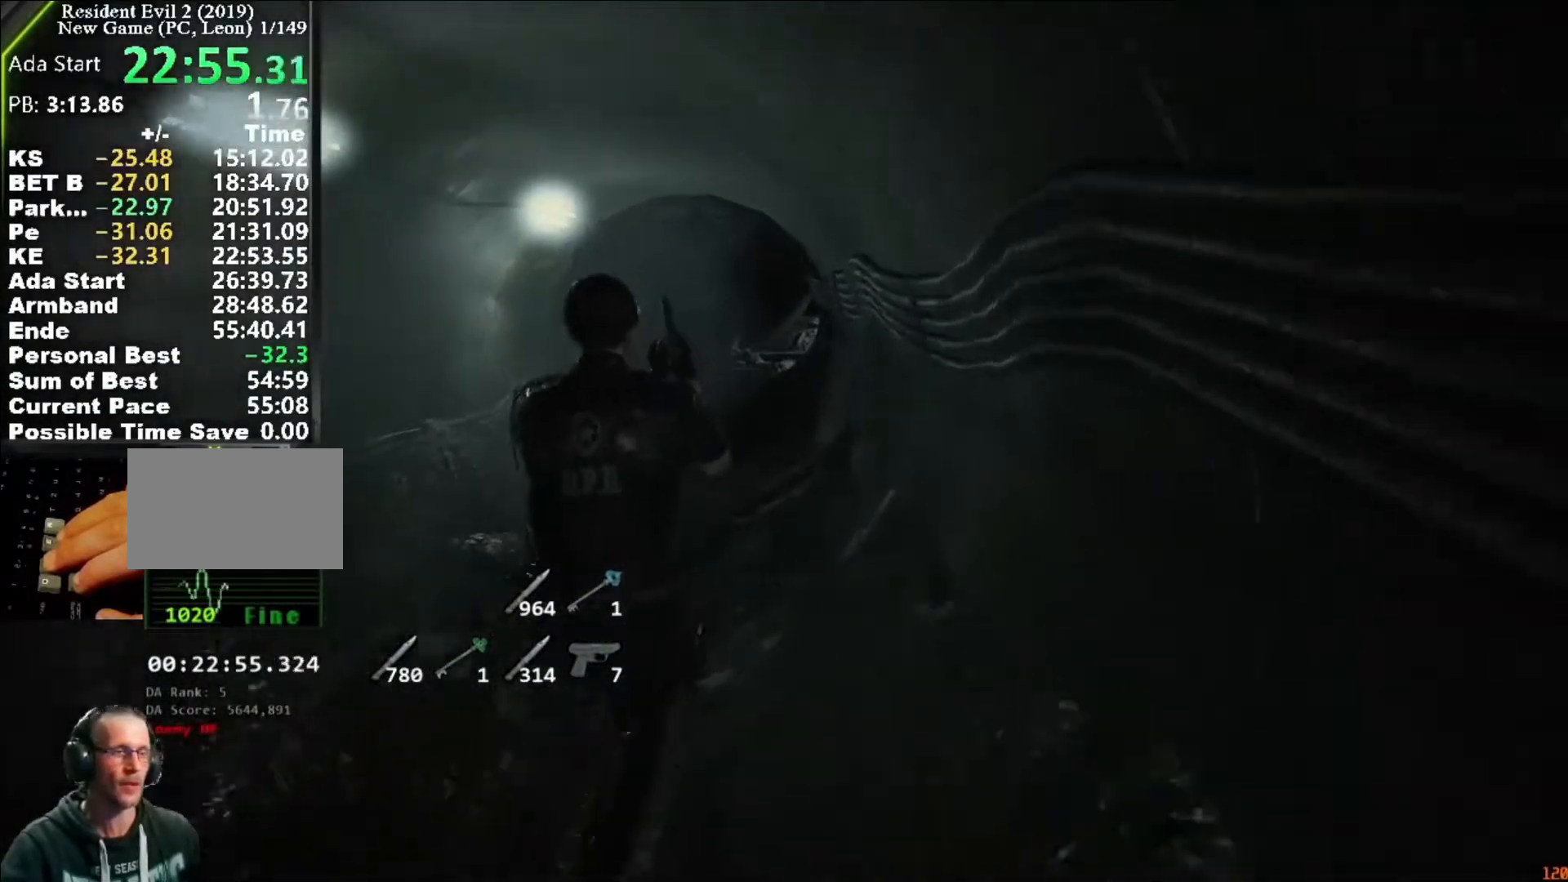
{"keys": ["shift", "w"], "mouse": [], "events": []}
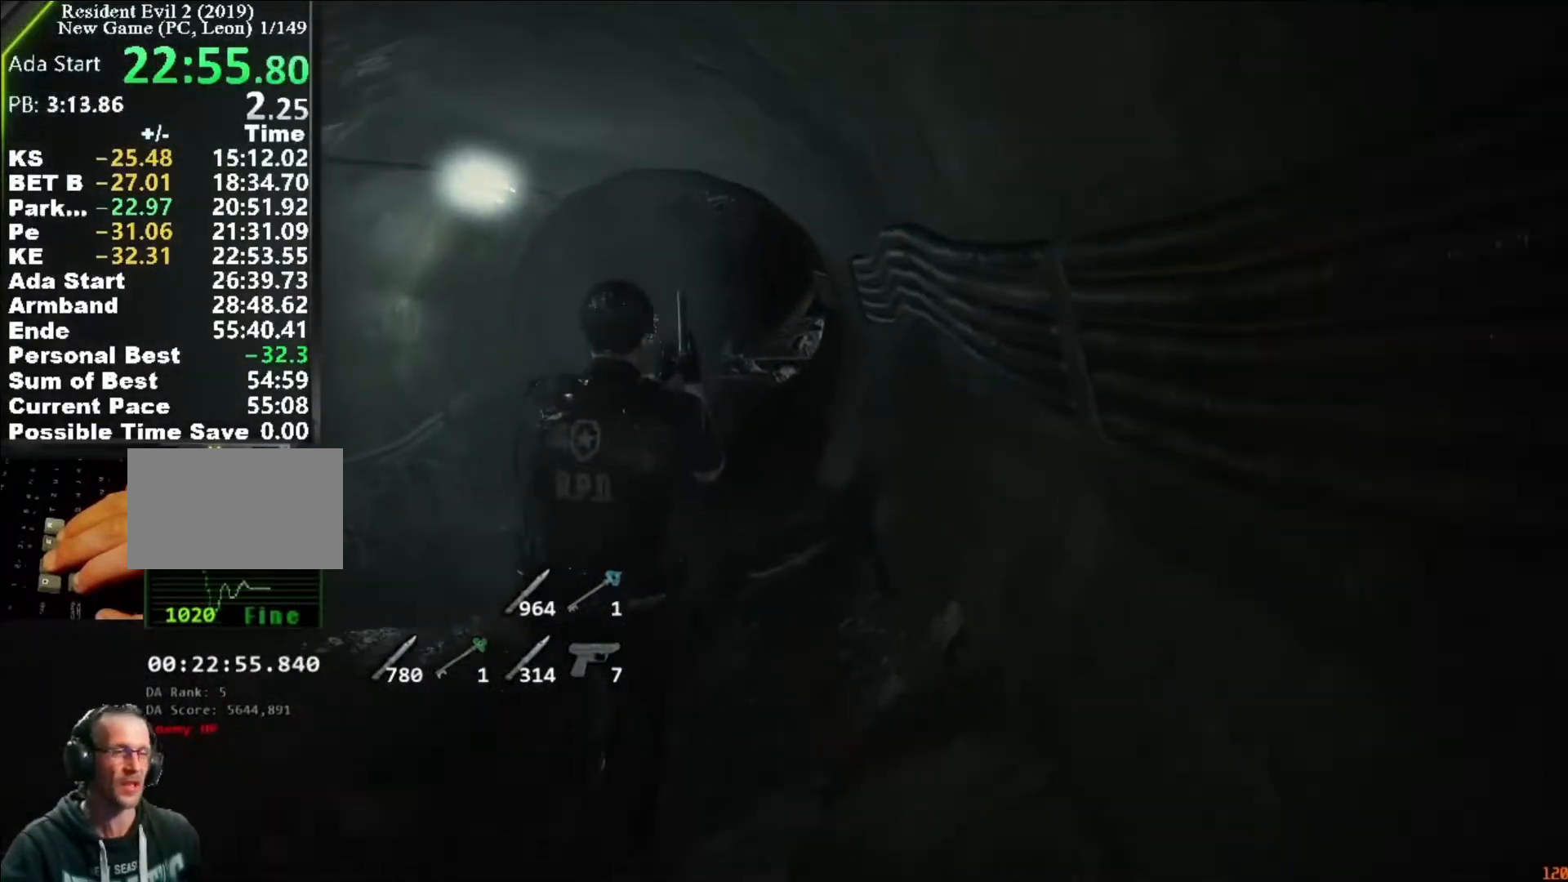
{"keys": ["shift", "w"], "mouse": [], "events": []}
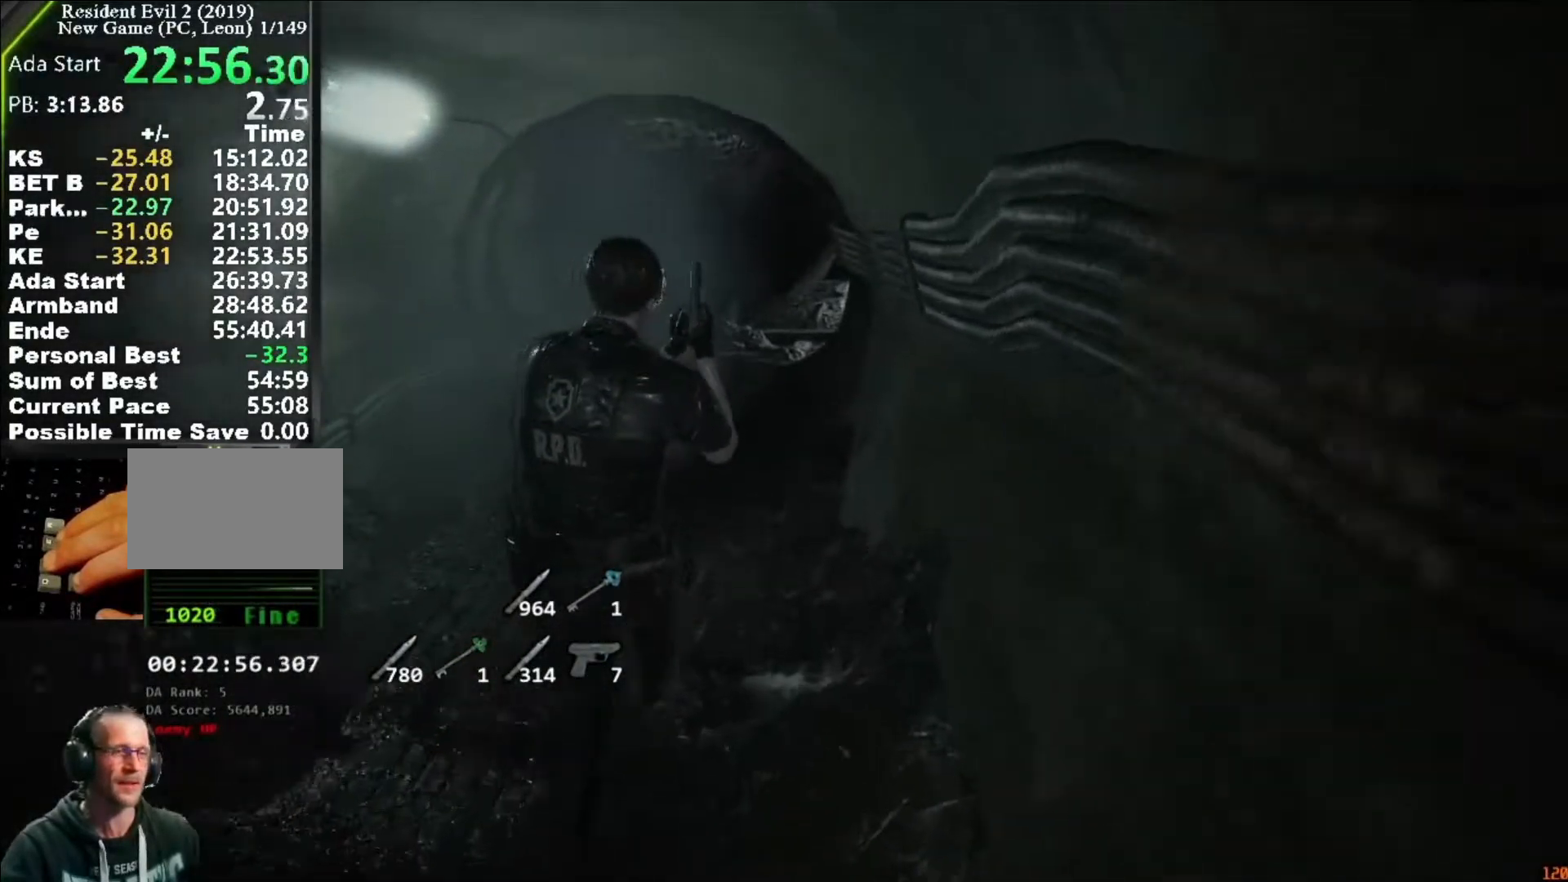
{"keys": ["shift", "w"], "mouse": [], "events": []}
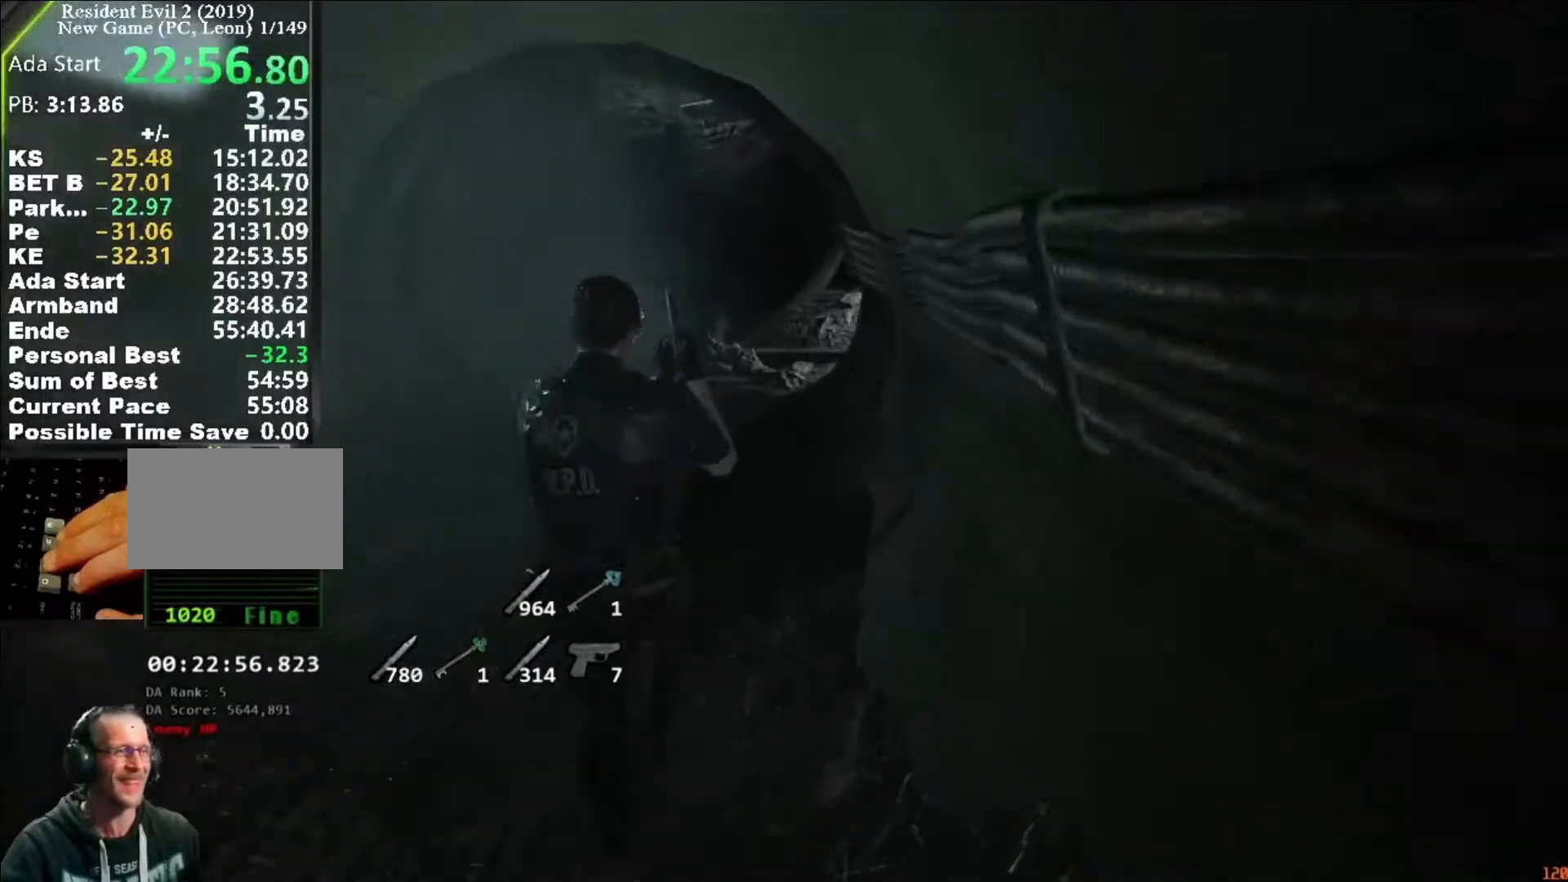
{"keys": ["shift", "w"], "mouse": [], "events": []}
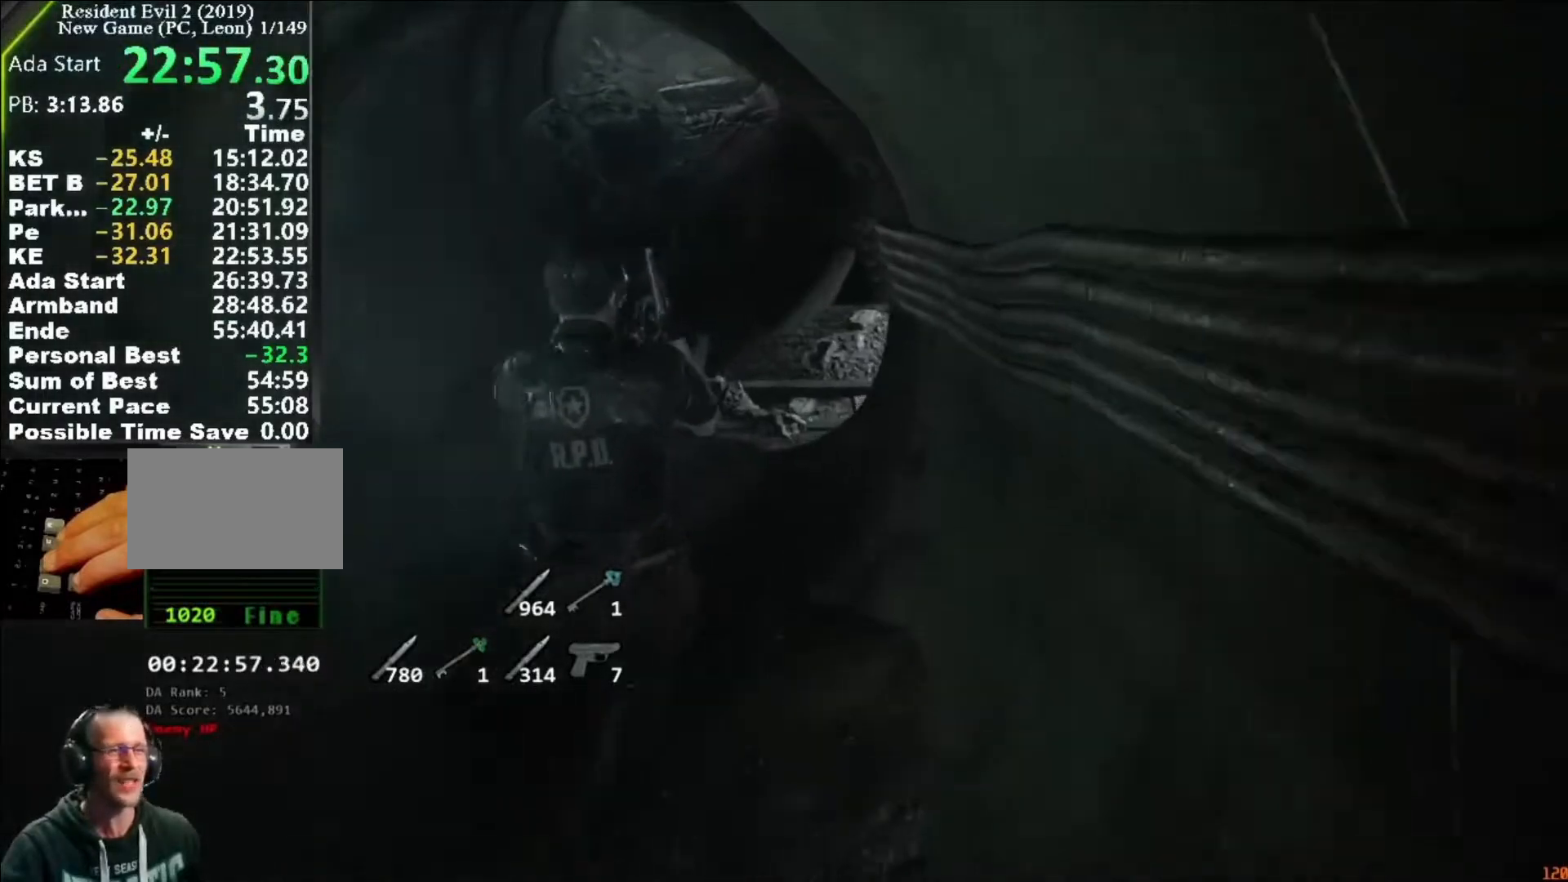
{"keys": ["shift", "w"], "mouse": [], "events": []}
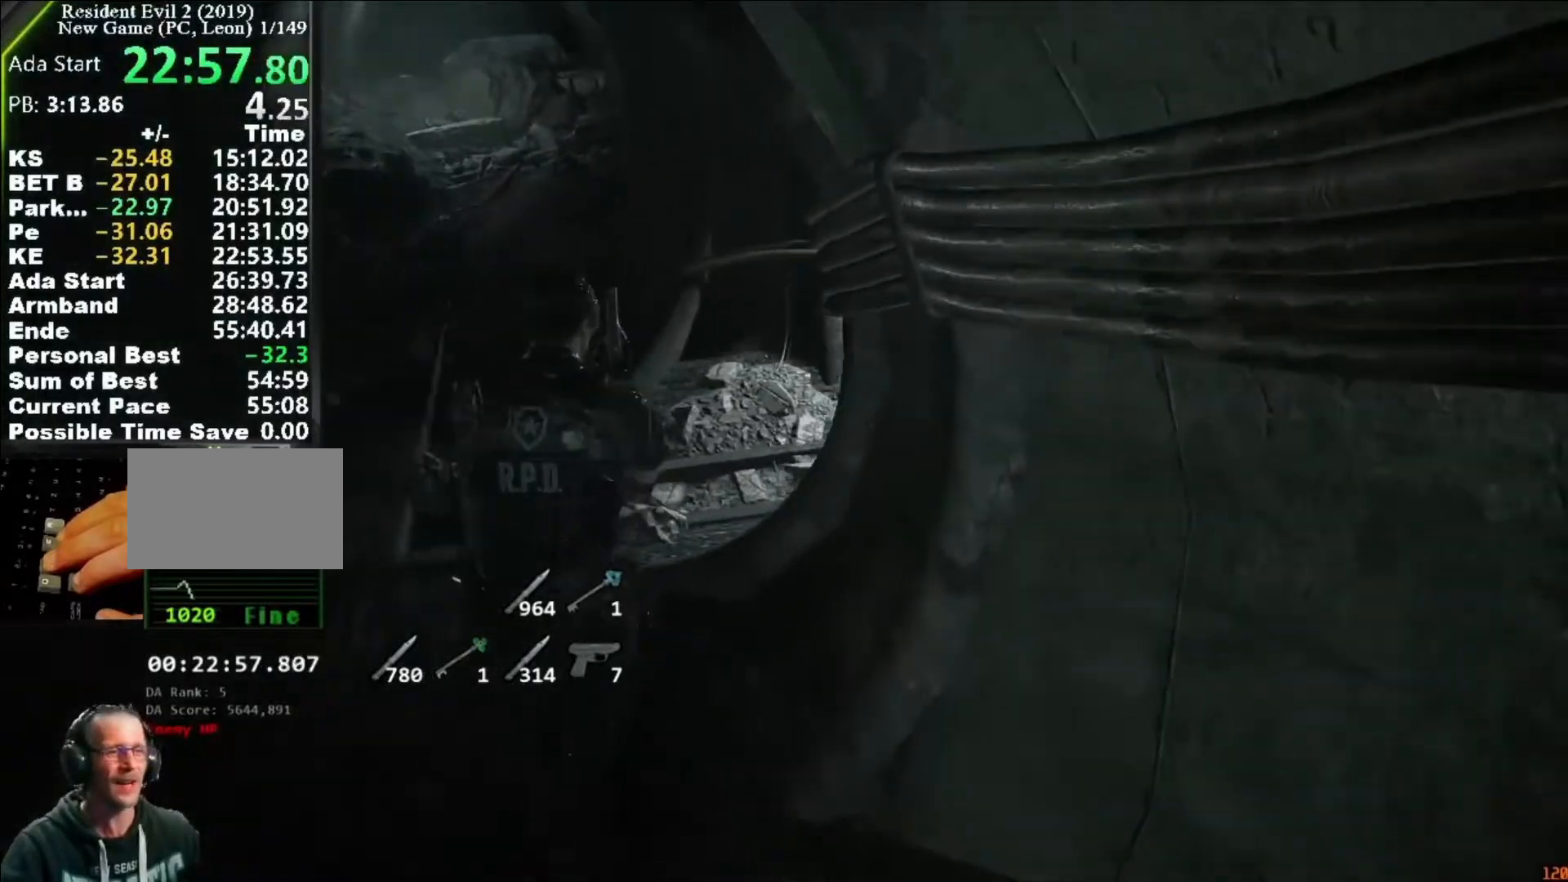
{"keys": ["shift", "w"], "mouse": [], "events": []}
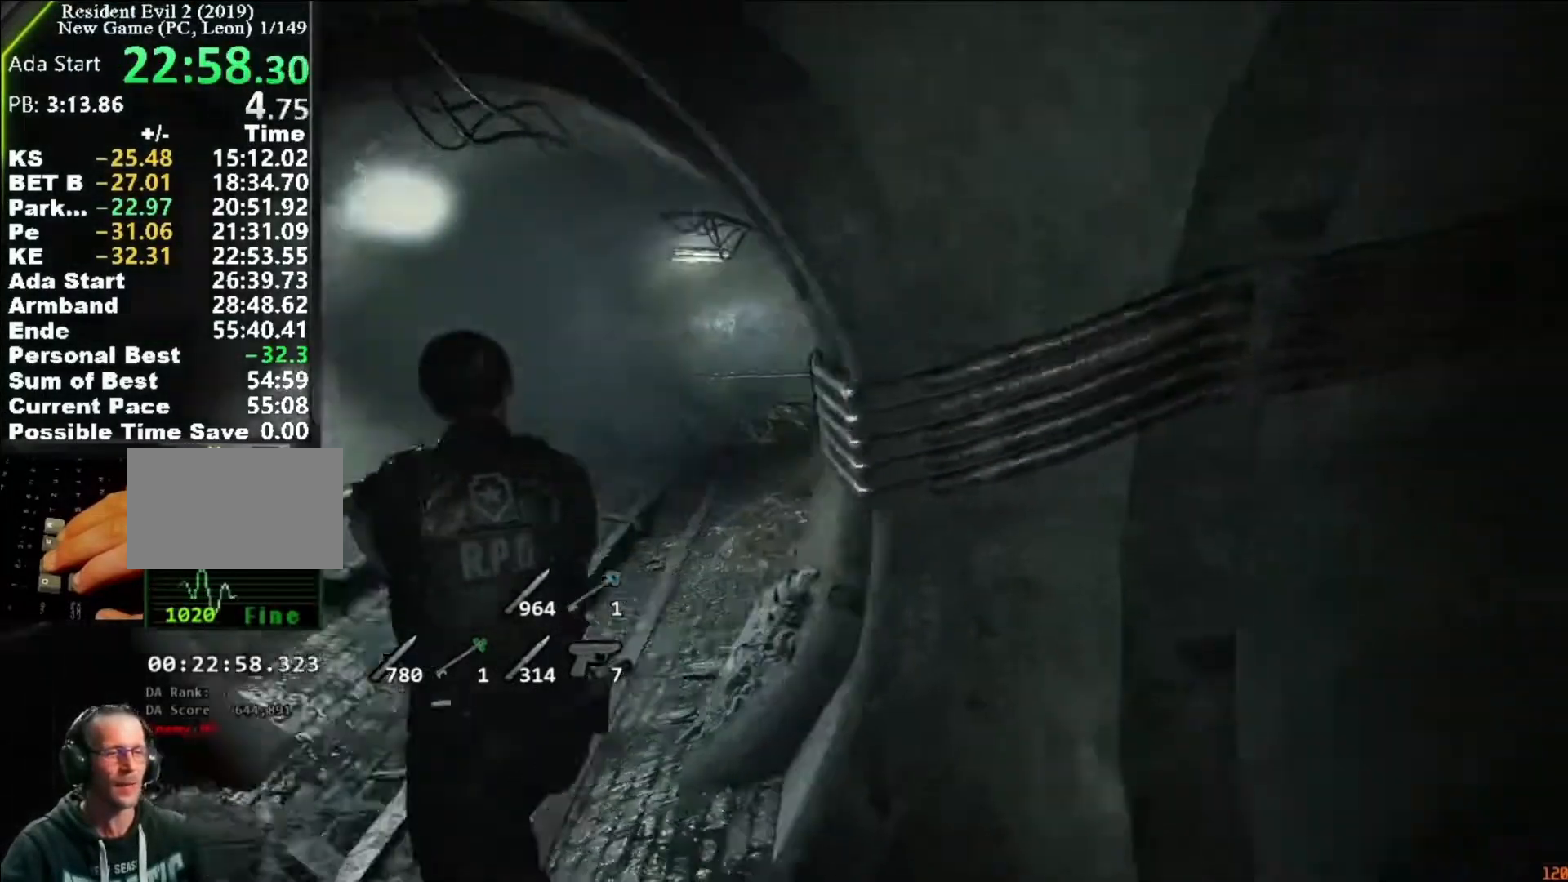
{"keys": ["shift", "w"], "mouse": [], "events": []}
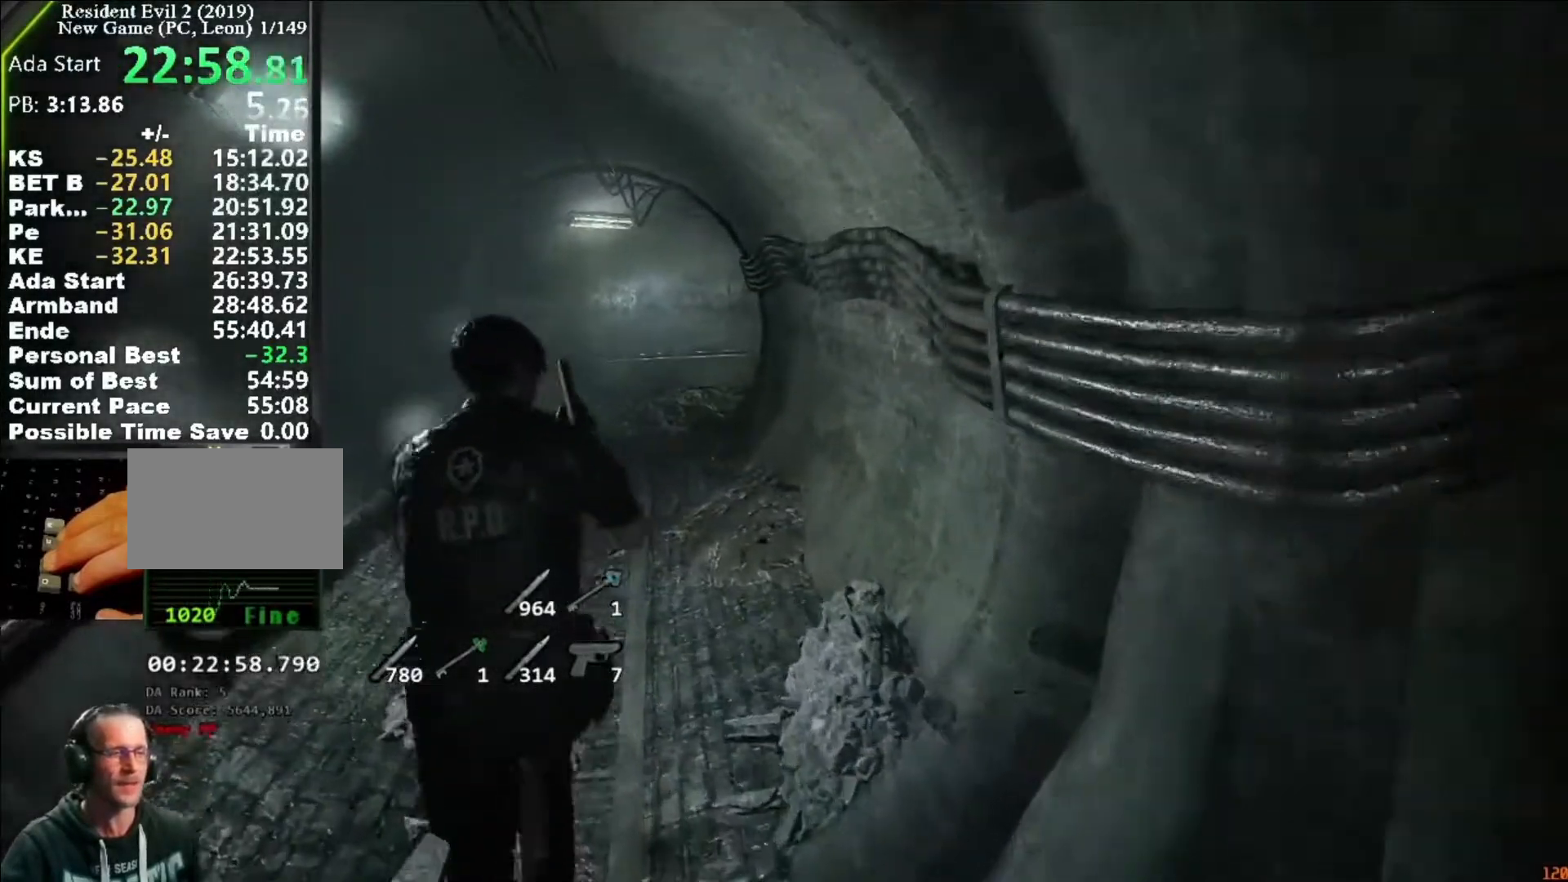
{"keys": ["shift", "w"], "mouse": [], "events": []}
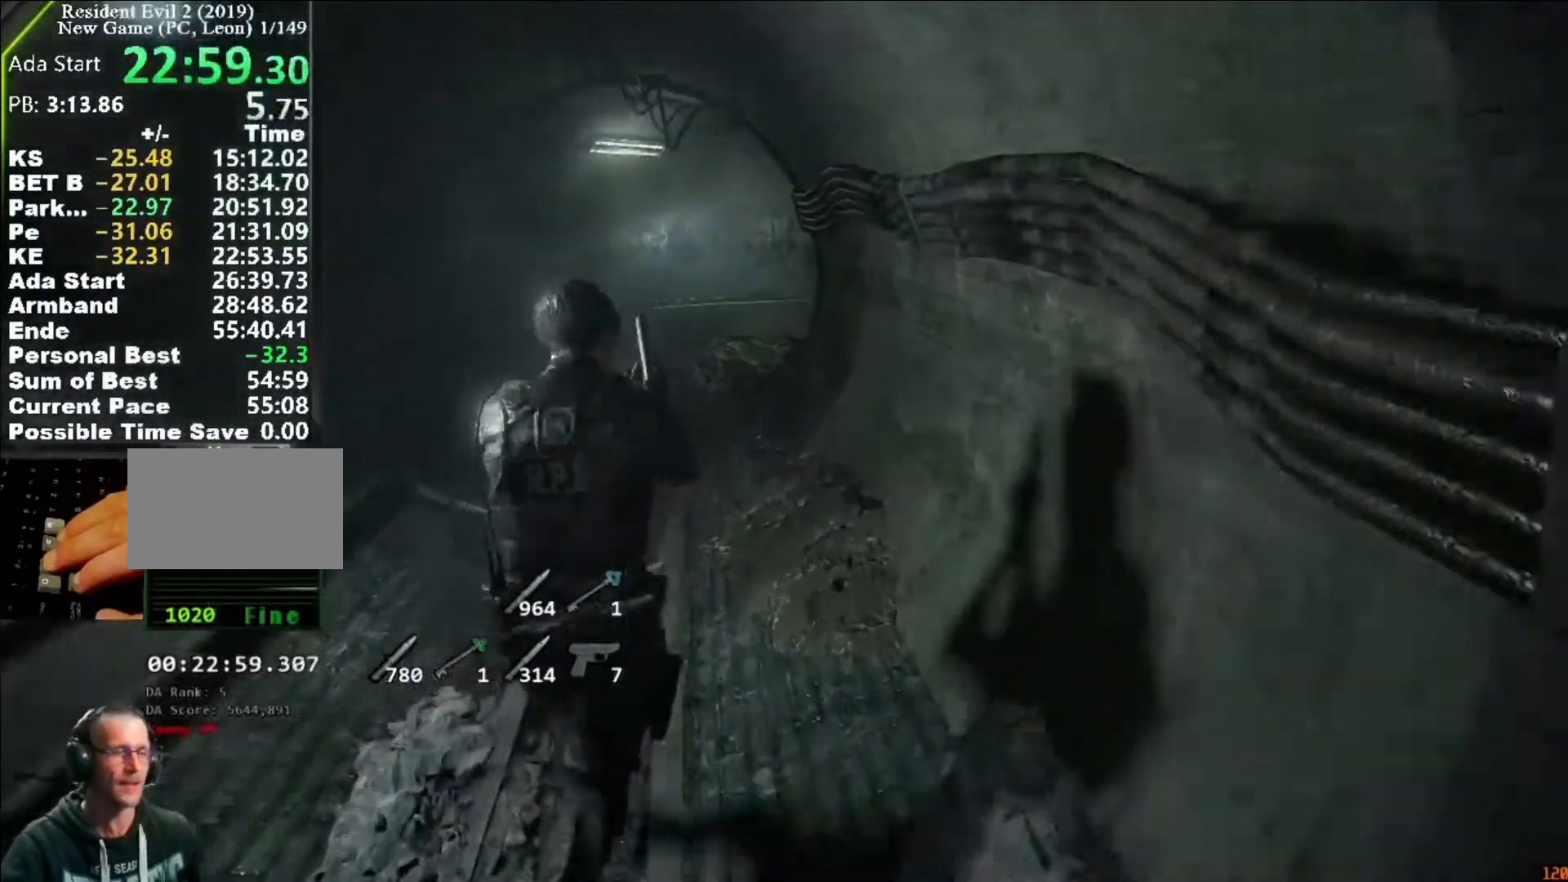
{"keys": ["shift", "w"], "mouse": [], "events": []}
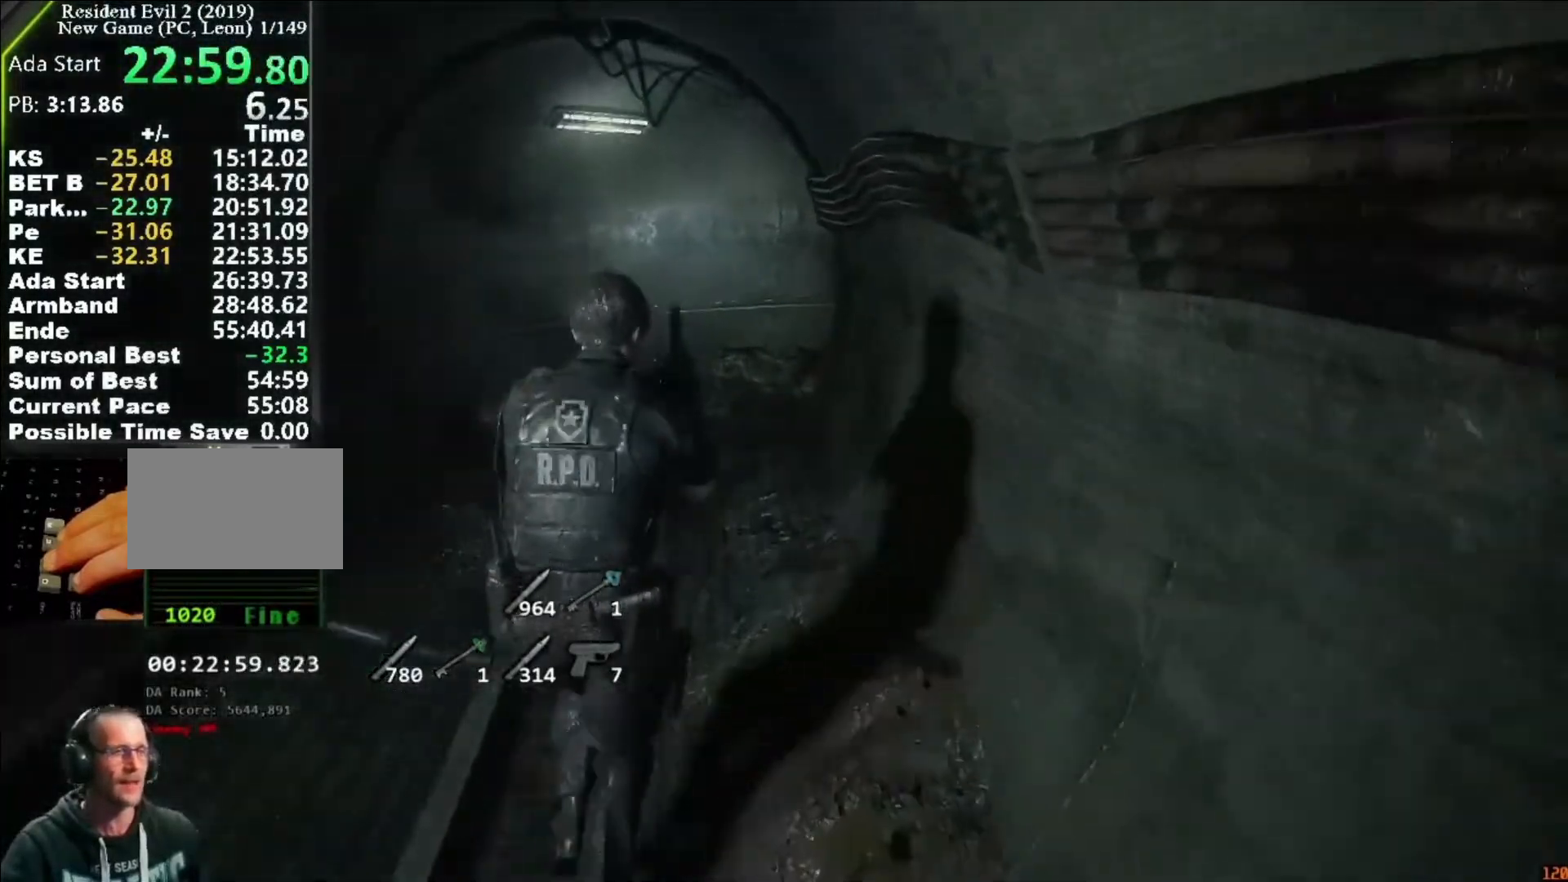
{"keys": ["shift", "w"], "mouse": [], "events": []}
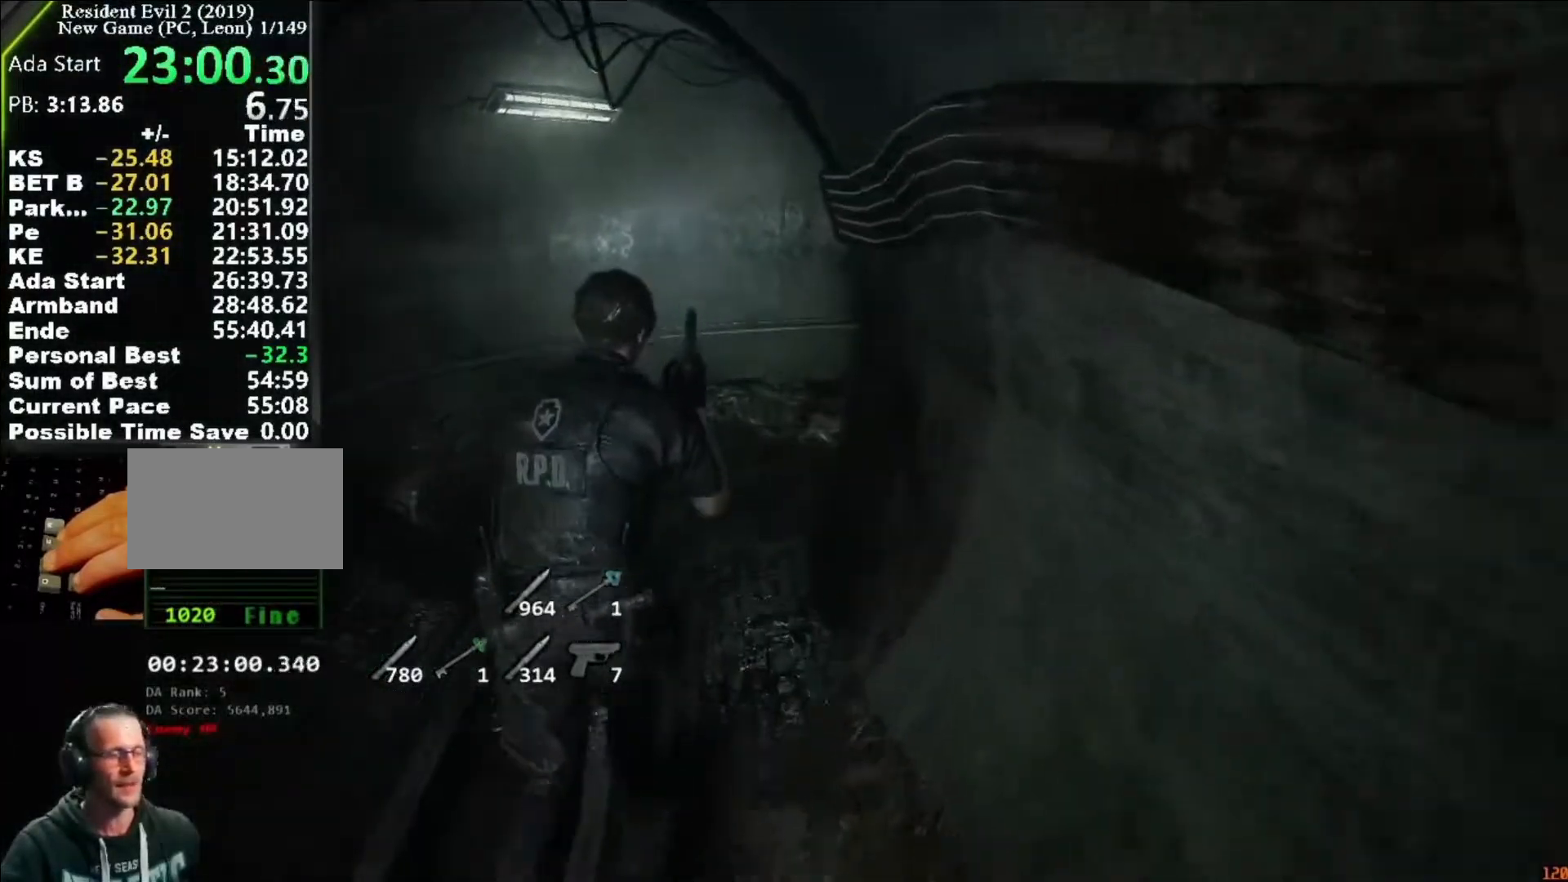
{"keys": ["shift", "w"], "mouse": [], "events": []}
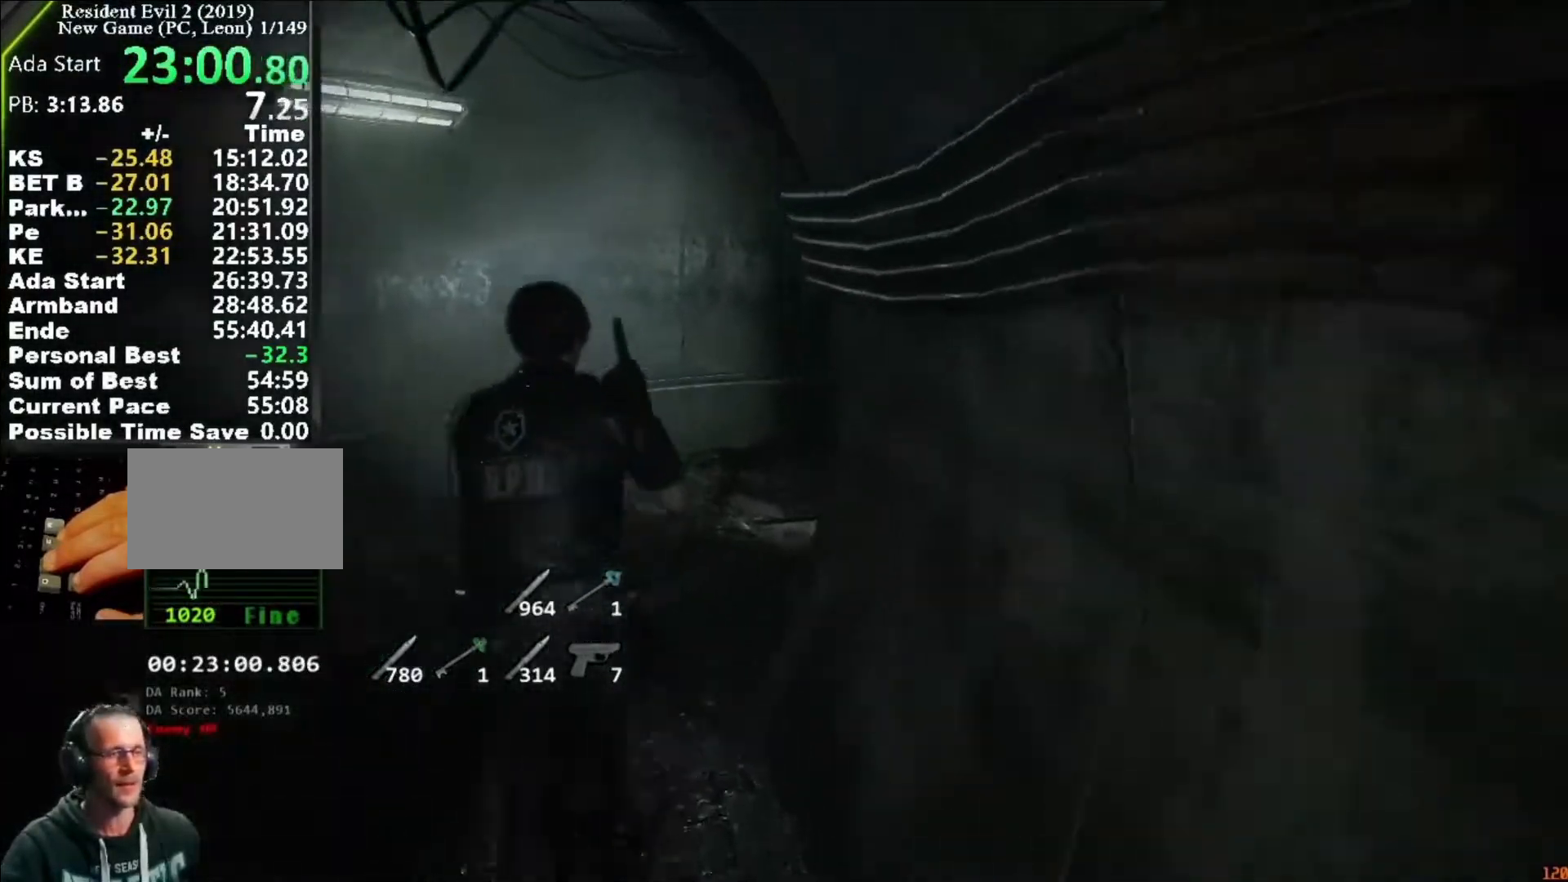
{"keys": ["shift", "w"], "mouse": [], "events": []}